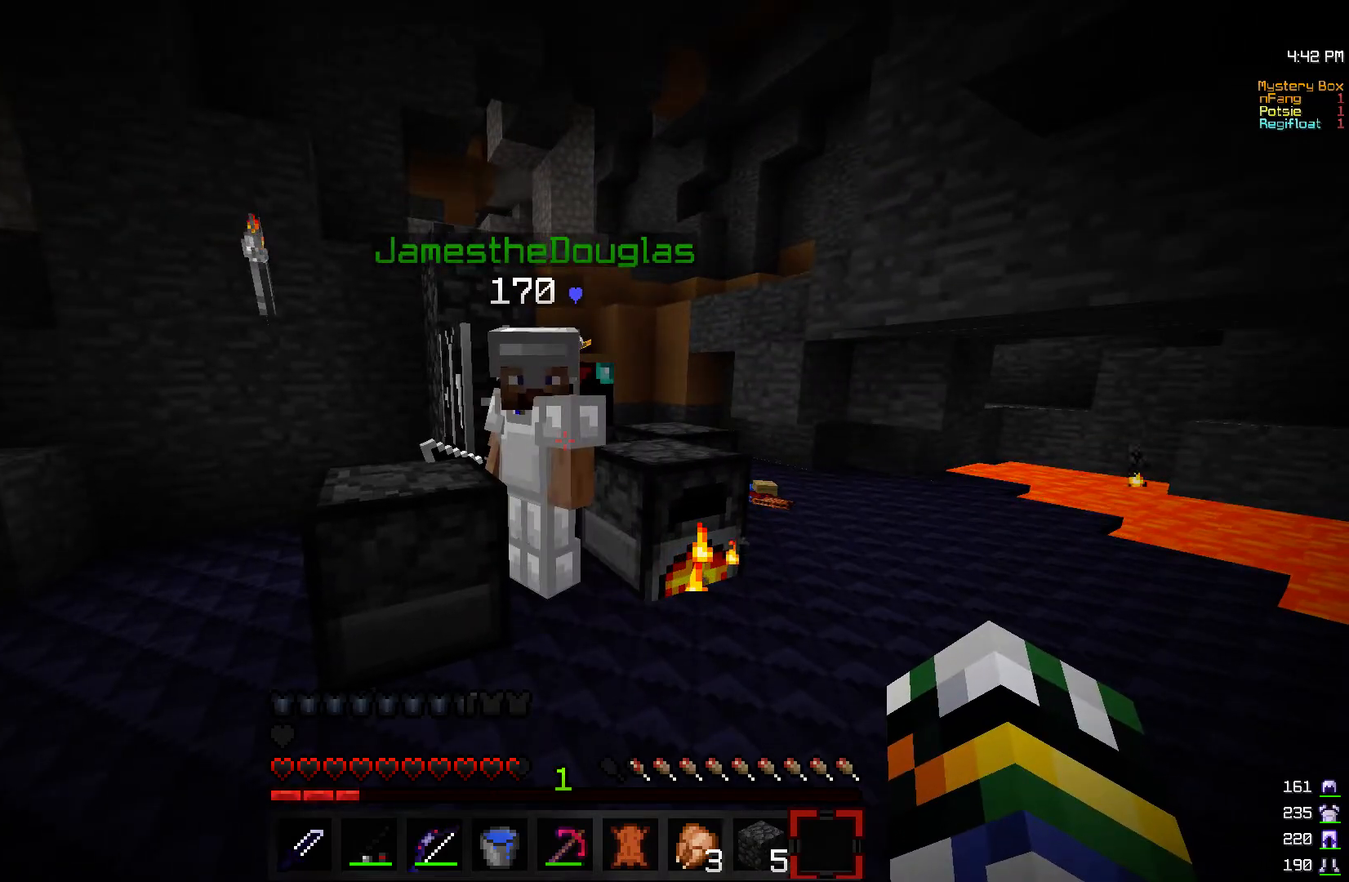
Gameplay with keyboard and mouse; each line is a JSON object with the keys and mouse buttons held at the frame after it. "events" lists presses ("down") and releases ("up") of "a", "d", "s", "w", "mouse_left" and "mouse_right" between this image and that frame as [ms after this image, input, new state], when the widget could be followed in between. "mouse_left", "mouse_right" = the "left", "right" buttons of the "mouse" list. No other keys are recorded. Fast repeated clicks can show as one long hold. Mouse movement is not recorded.
{"keys": ["w"], "mouse": [], "events": [[217, "d", "down"], [217, "w", "down"], [450, "d", "up"]]}
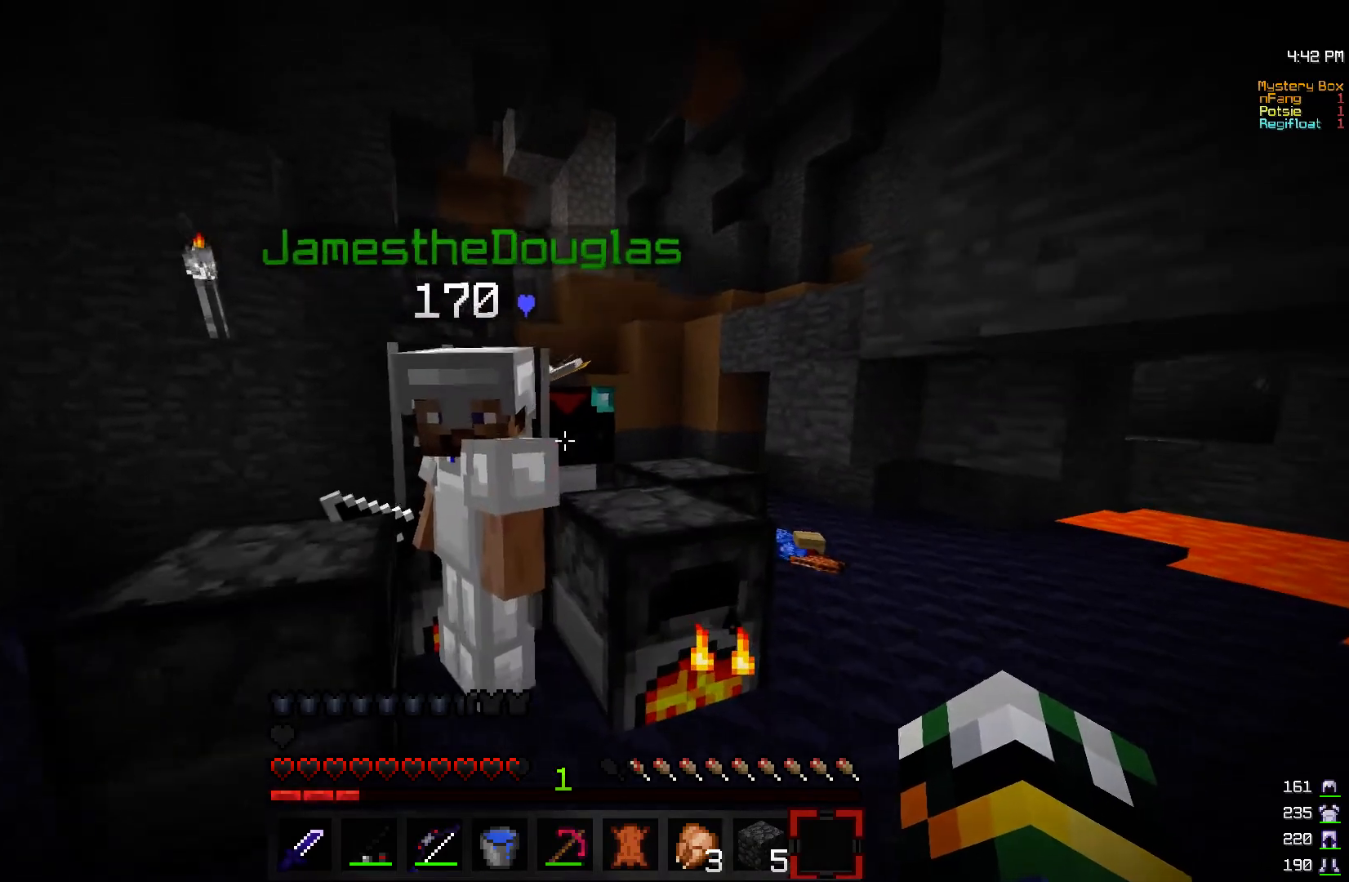
{"keys": [], "mouse": [], "events": [[50, "w", "up"], [167, "mouse_right", "down"], [217, "mouse_right", "up"]]}
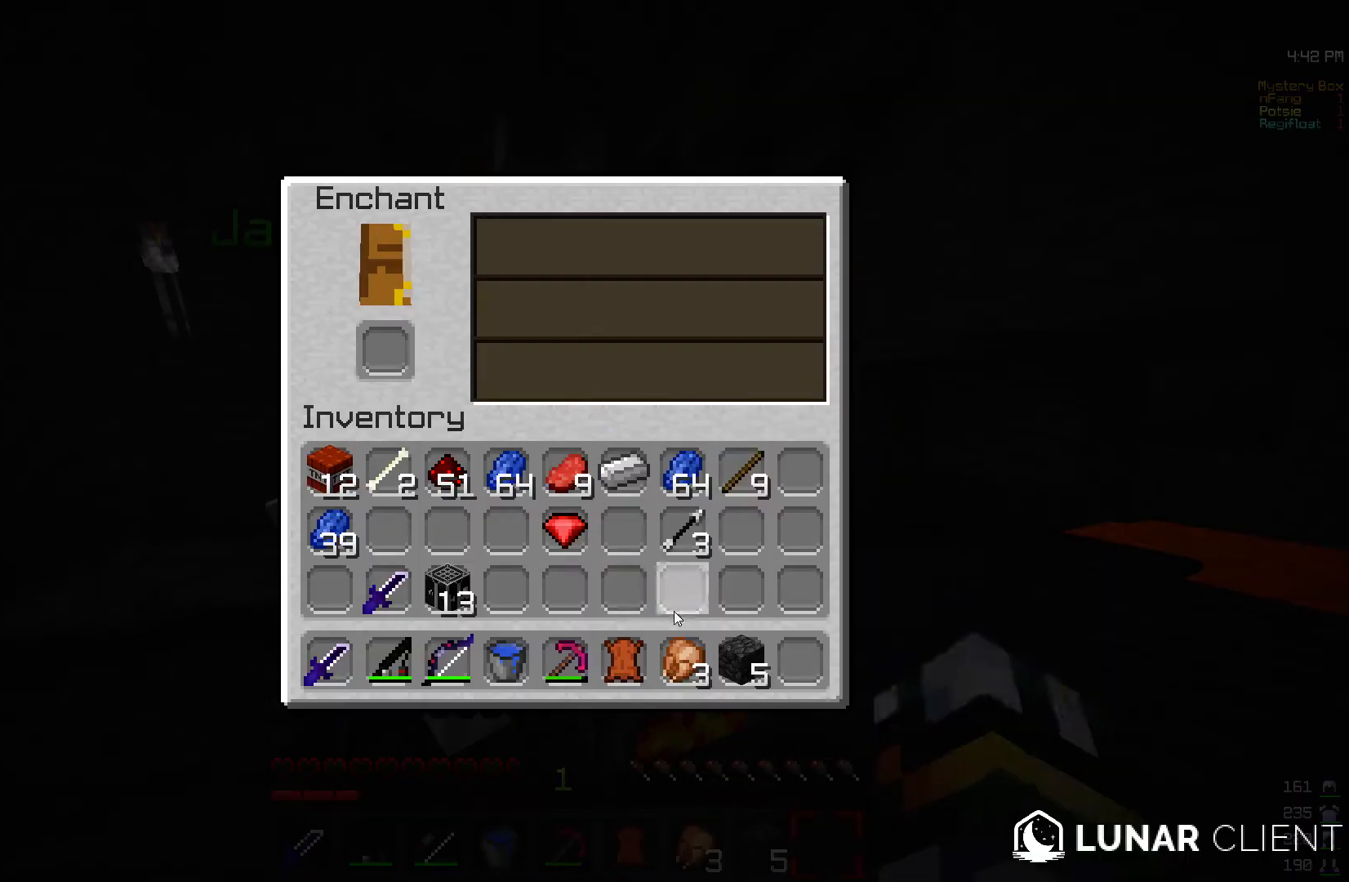
{"keys": [], "mouse": [], "events": []}
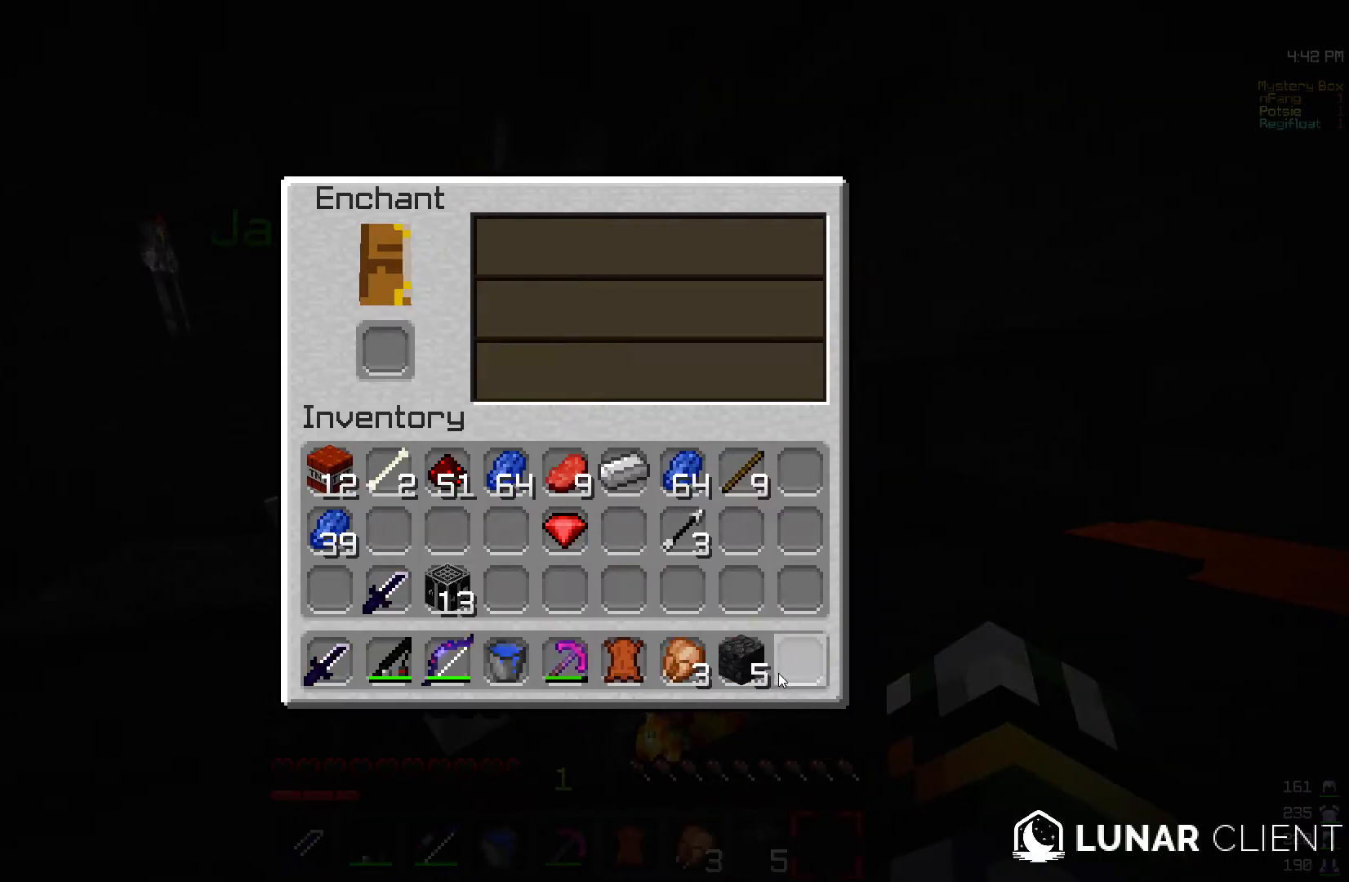
{"keys": [], "mouse": [], "events": []}
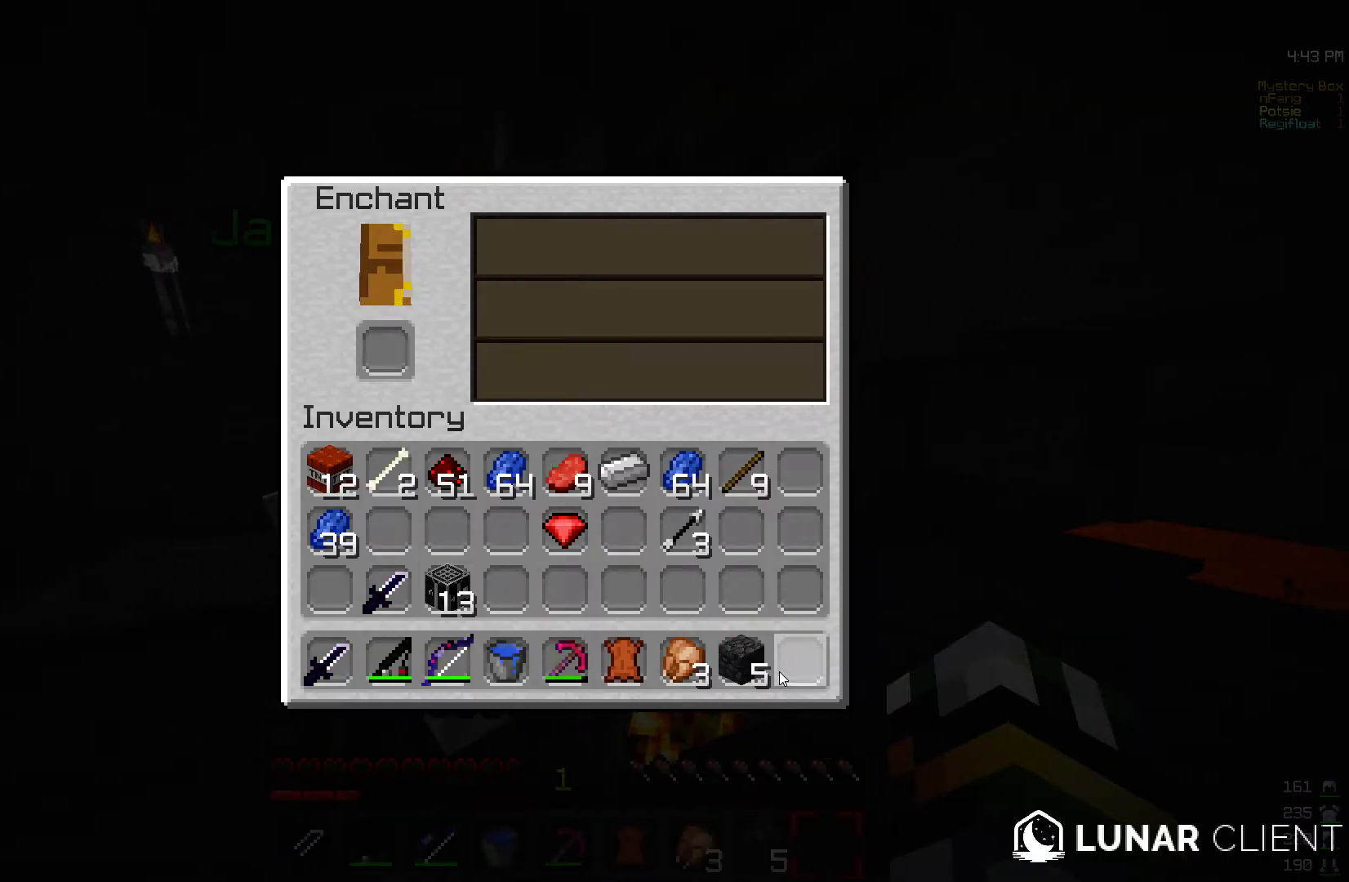
{"keys": [], "mouse": [], "events": []}
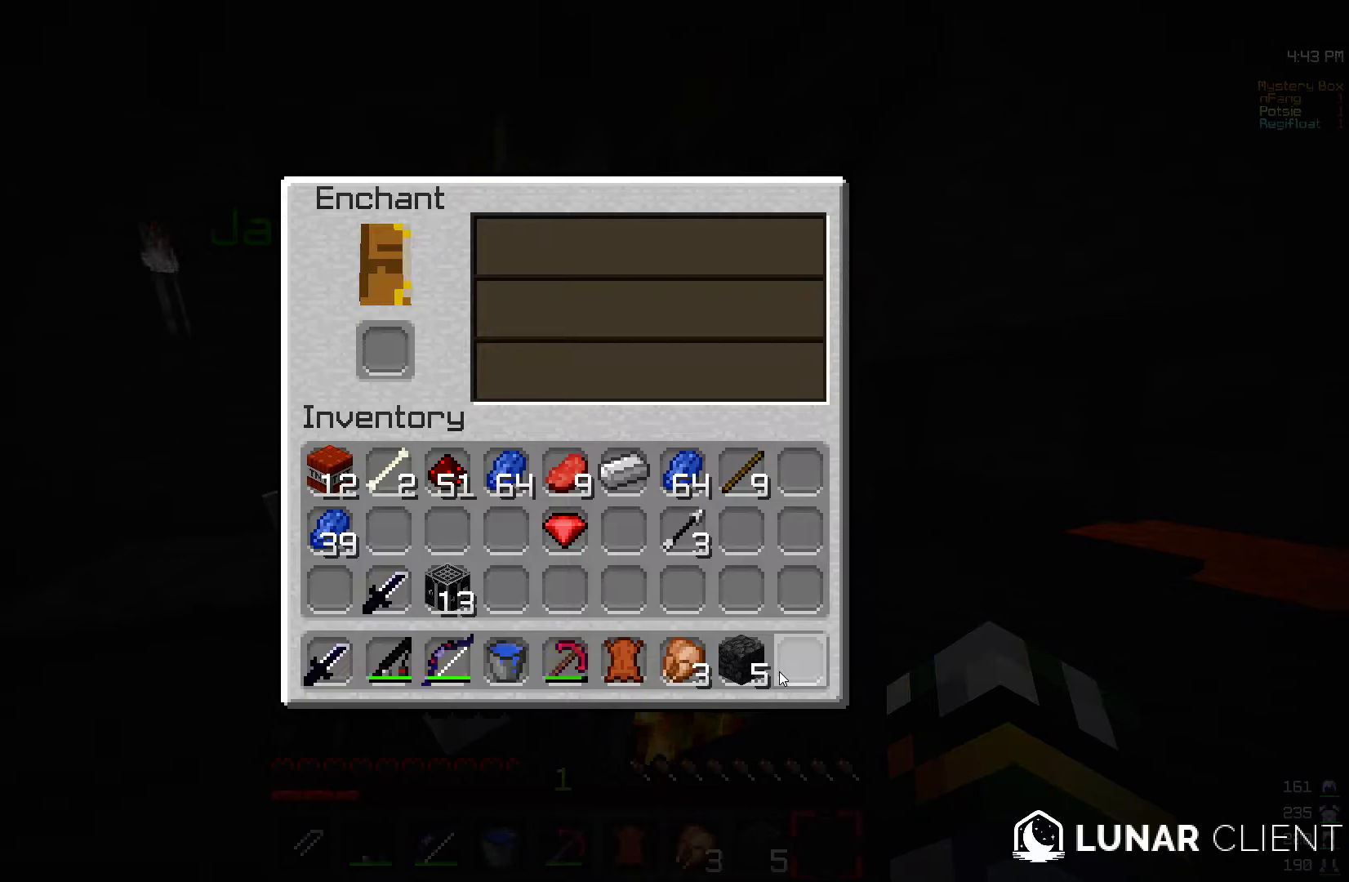
{"keys": [], "mouse": [], "events": []}
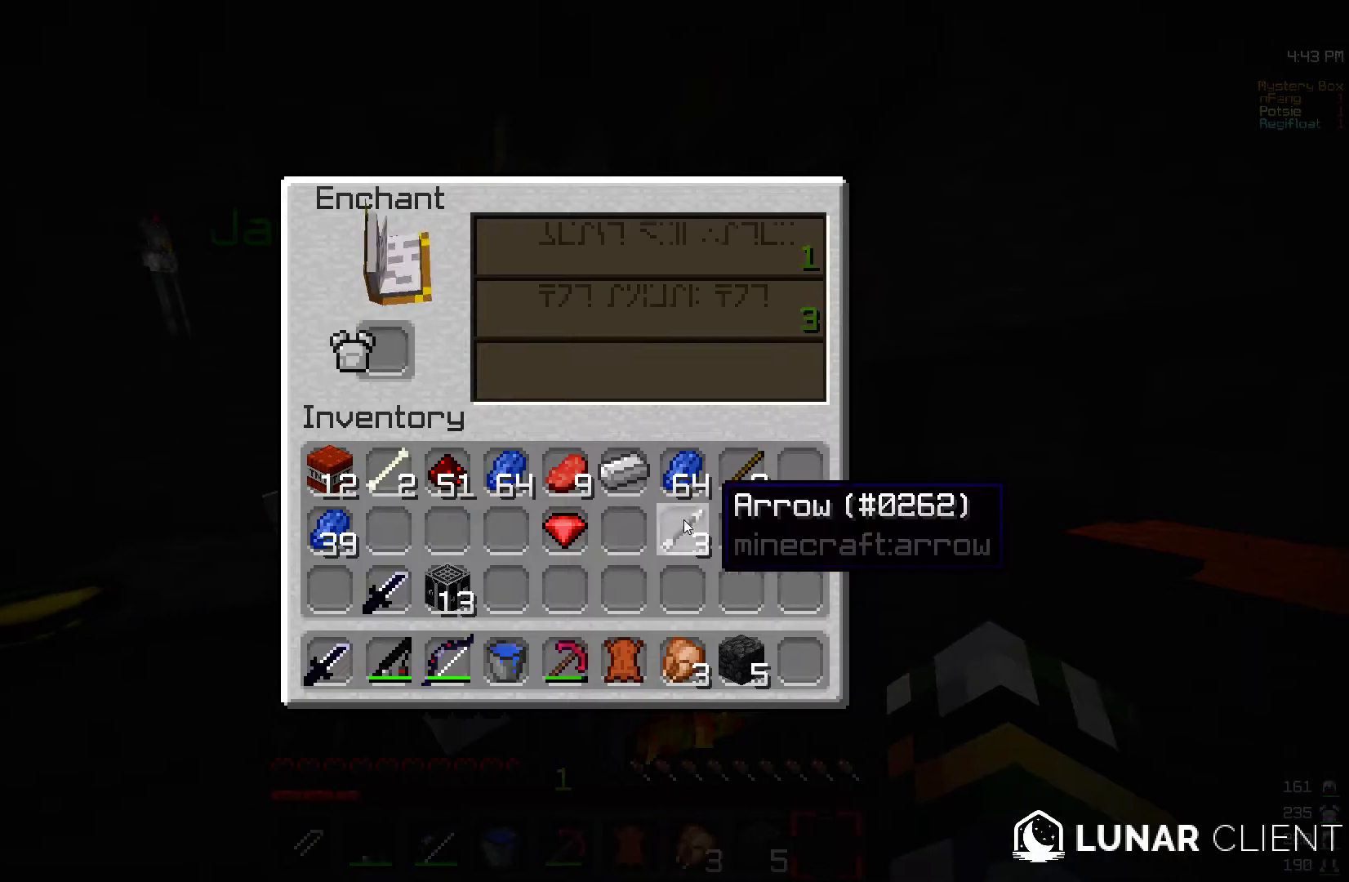
{"keys": [], "mouse": [], "events": []}
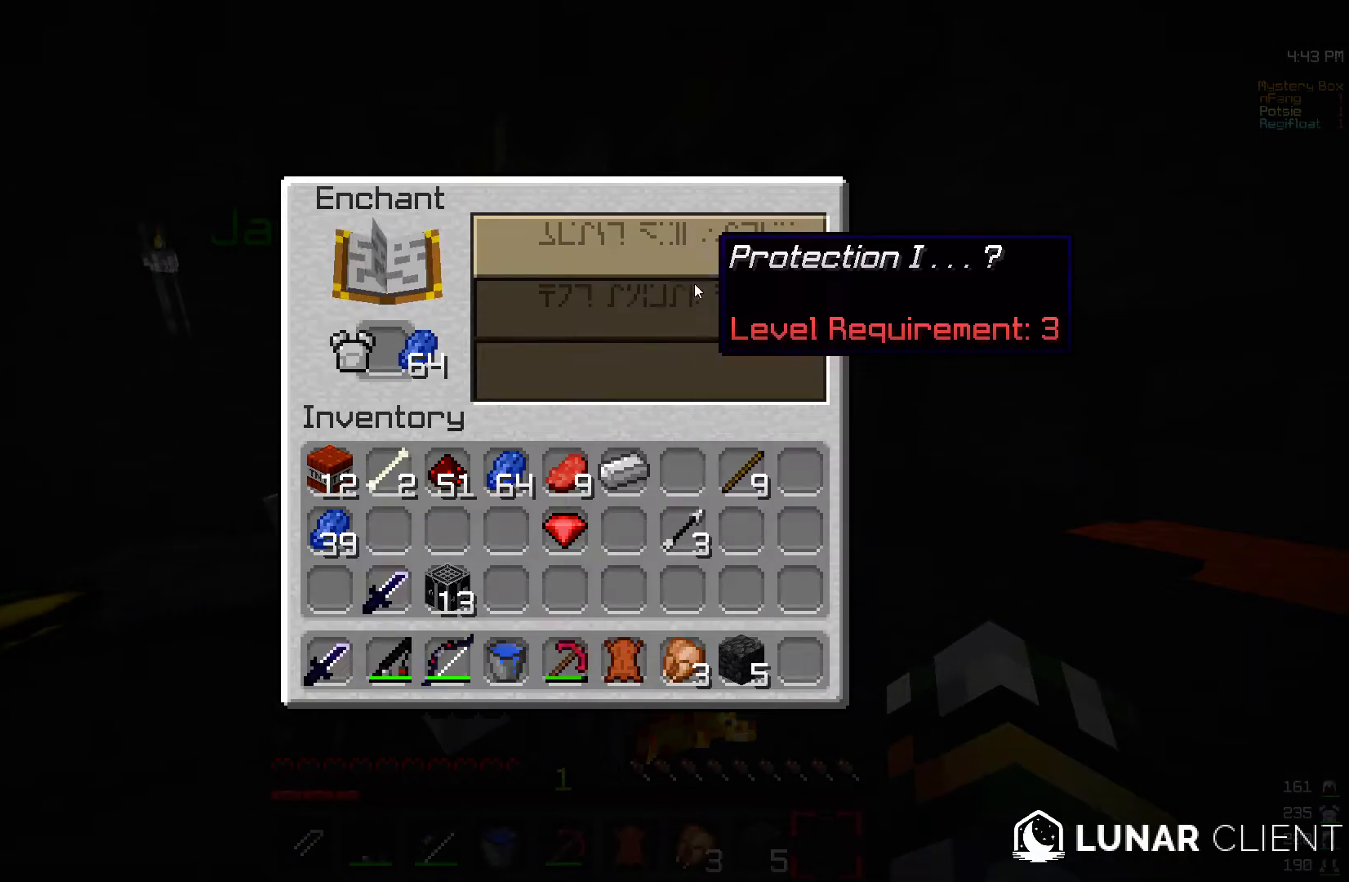
{"keys": [], "mouse": [], "events": []}
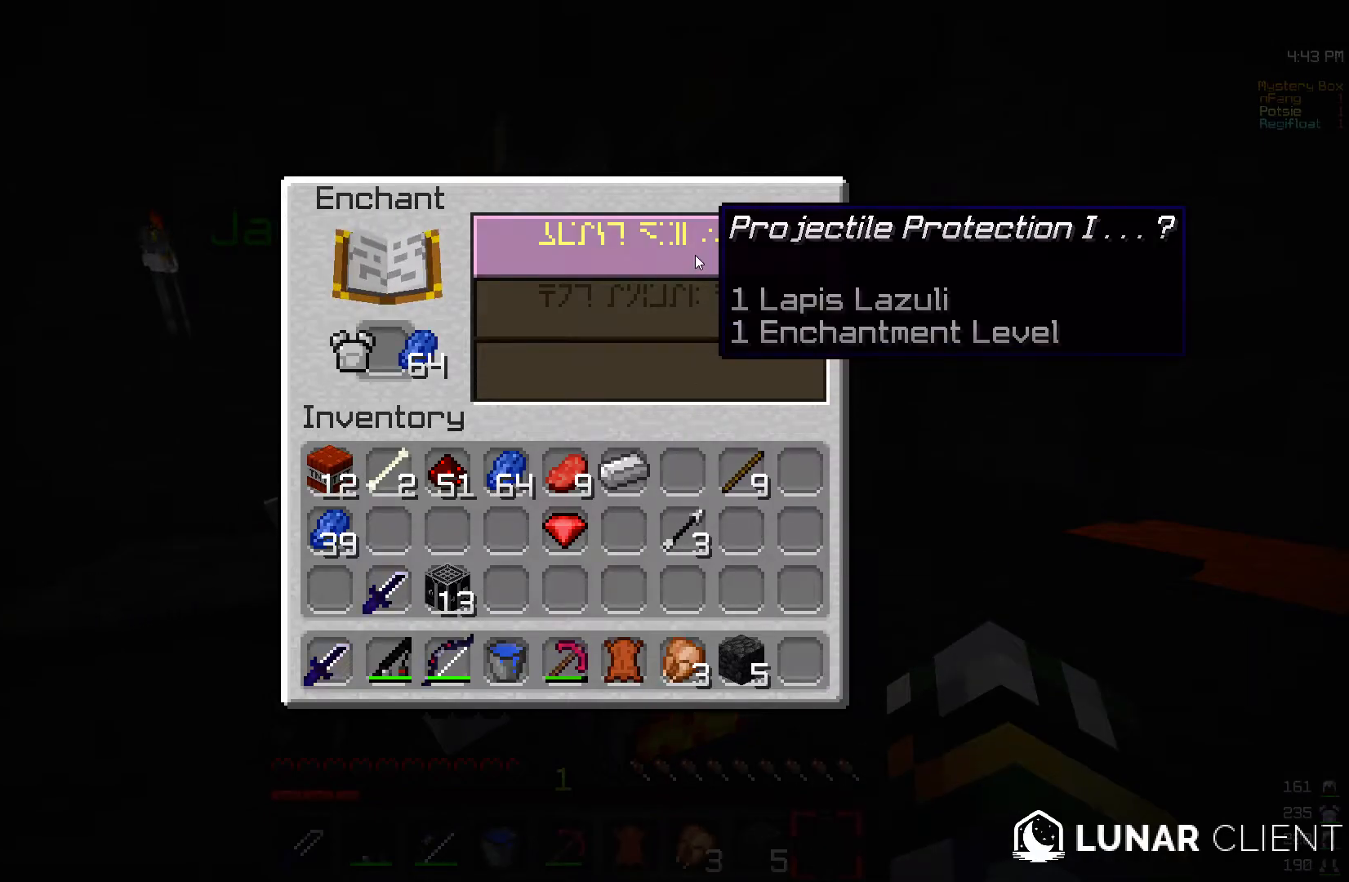
{"keys": [], "mouse": [], "events": []}
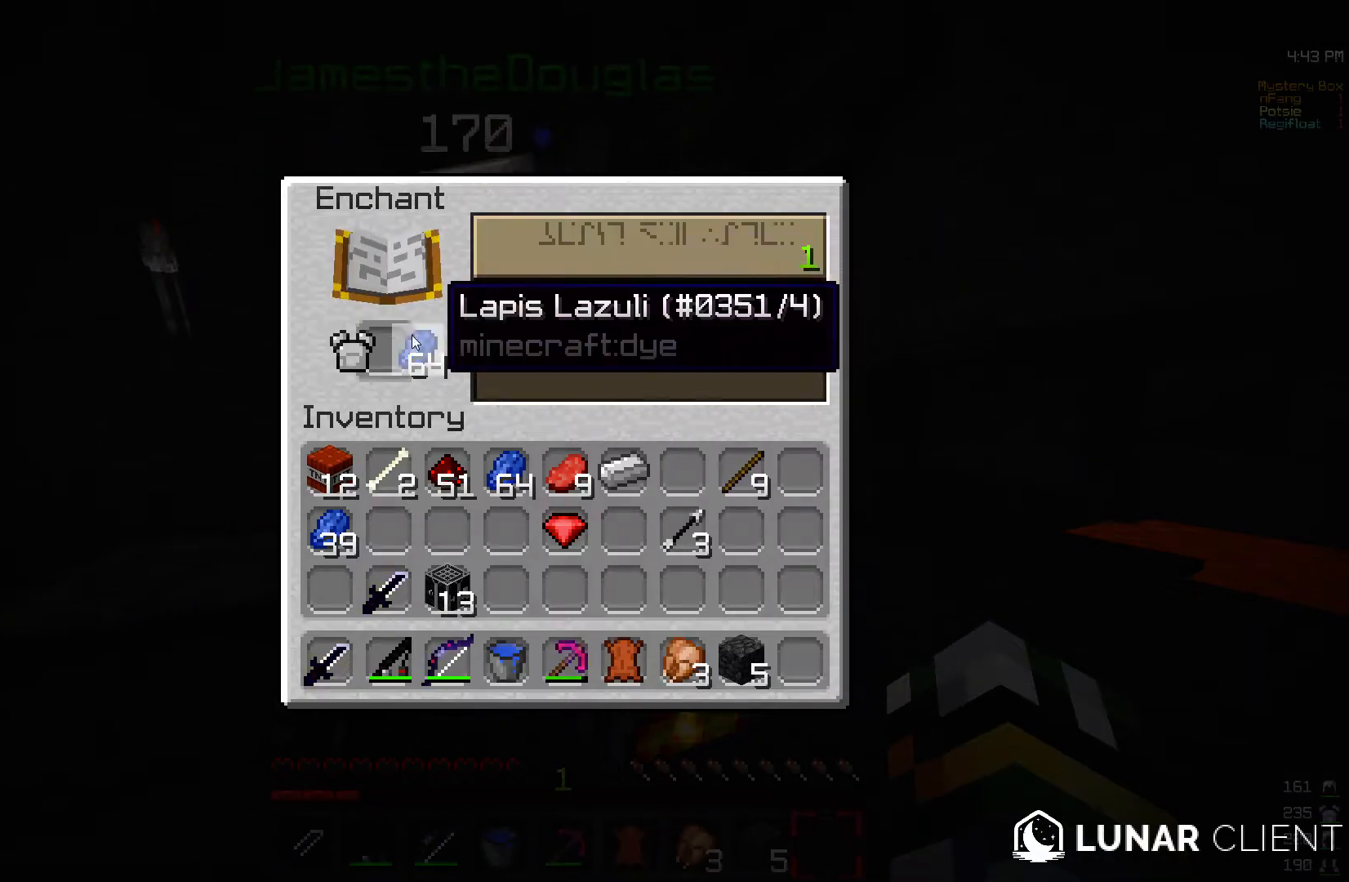
{"keys": [], "mouse": [], "events": []}
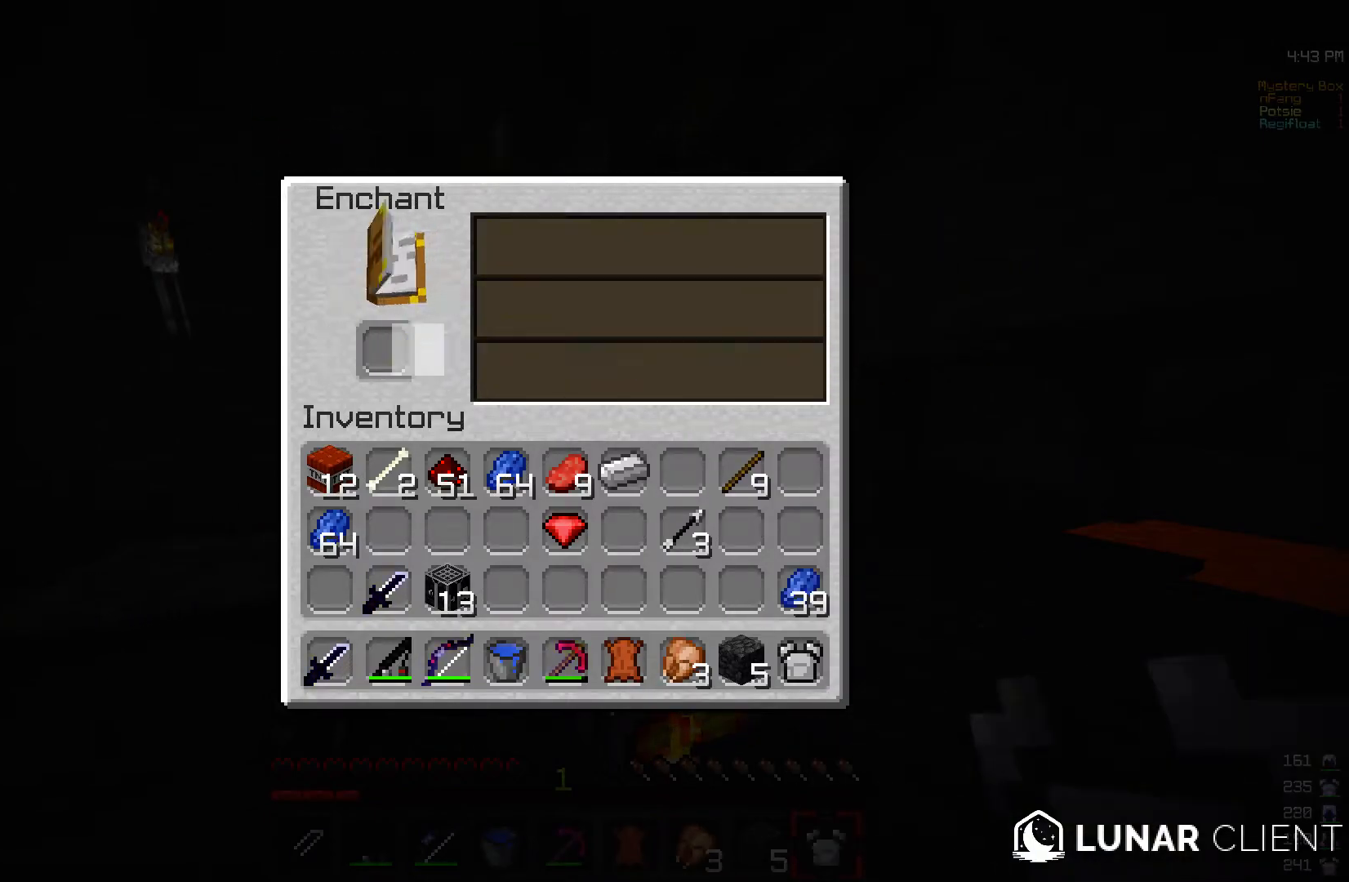
{"keys": [], "mouse": [], "events": []}
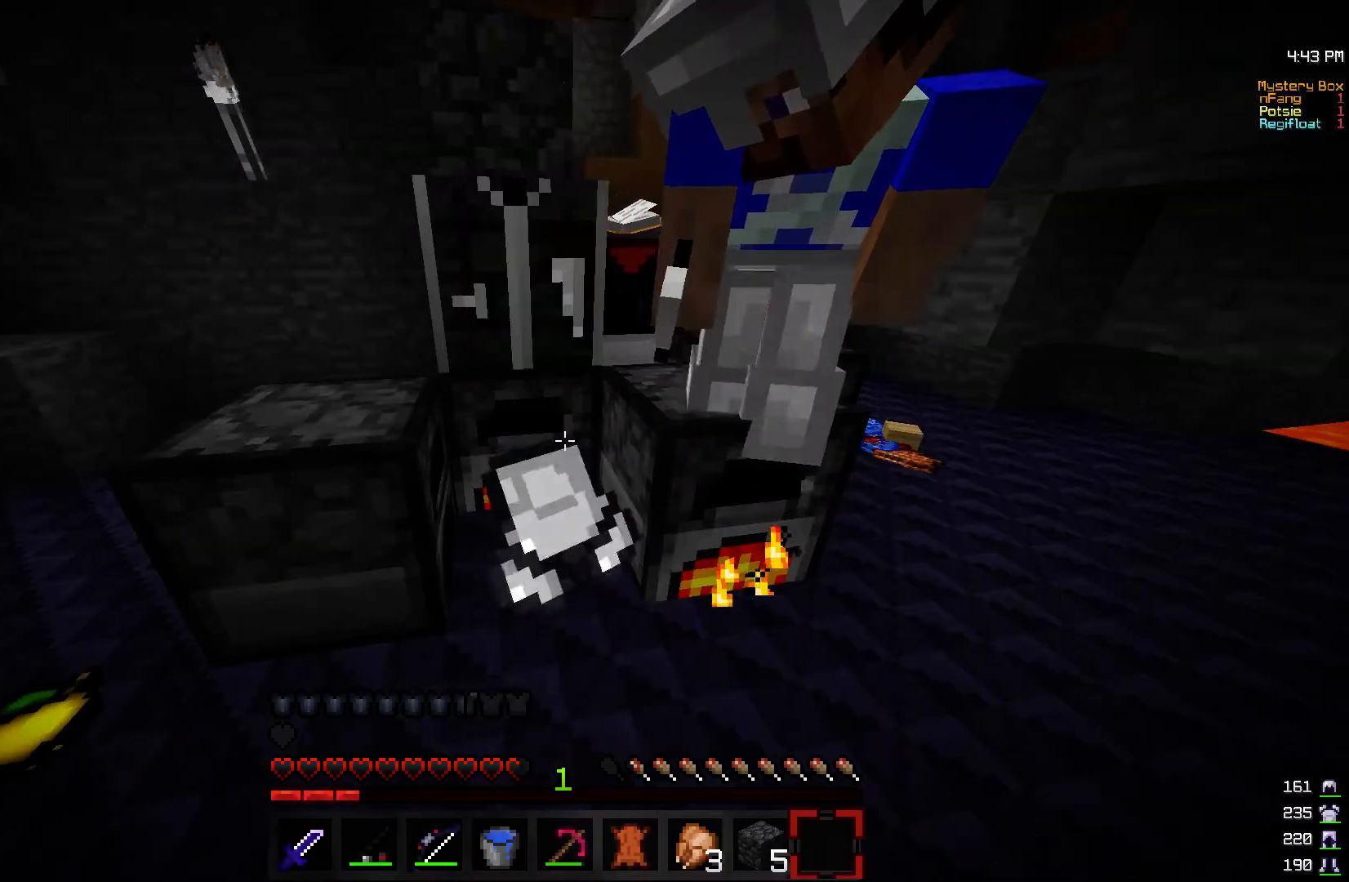
{"keys": ["a"], "mouse": [], "events": [[67, "a", "down"]]}
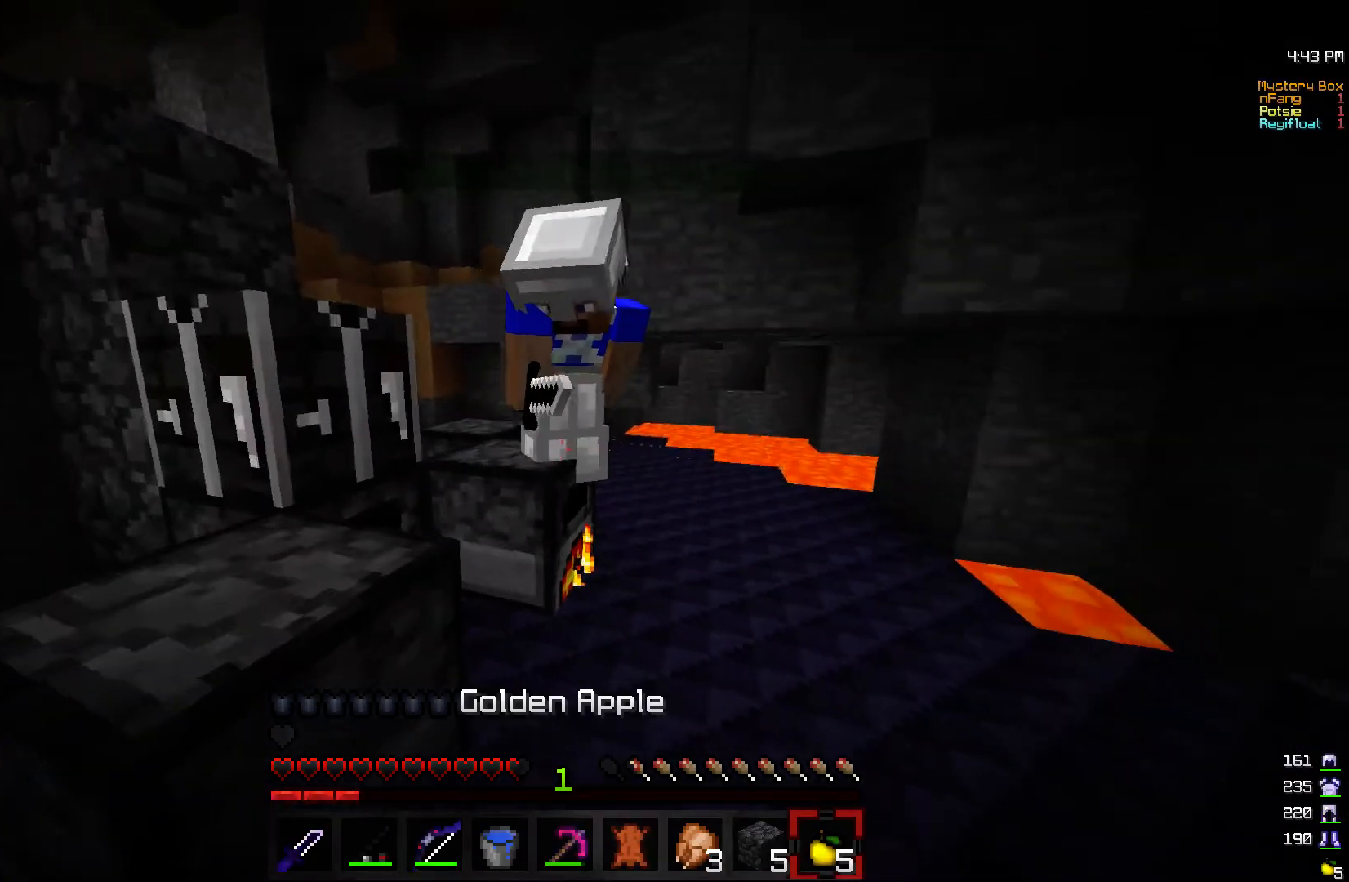
{"keys": [], "mouse": [], "events": [[50, "a", "up"], [267, "d", "down"], [400, "d", "up"]]}
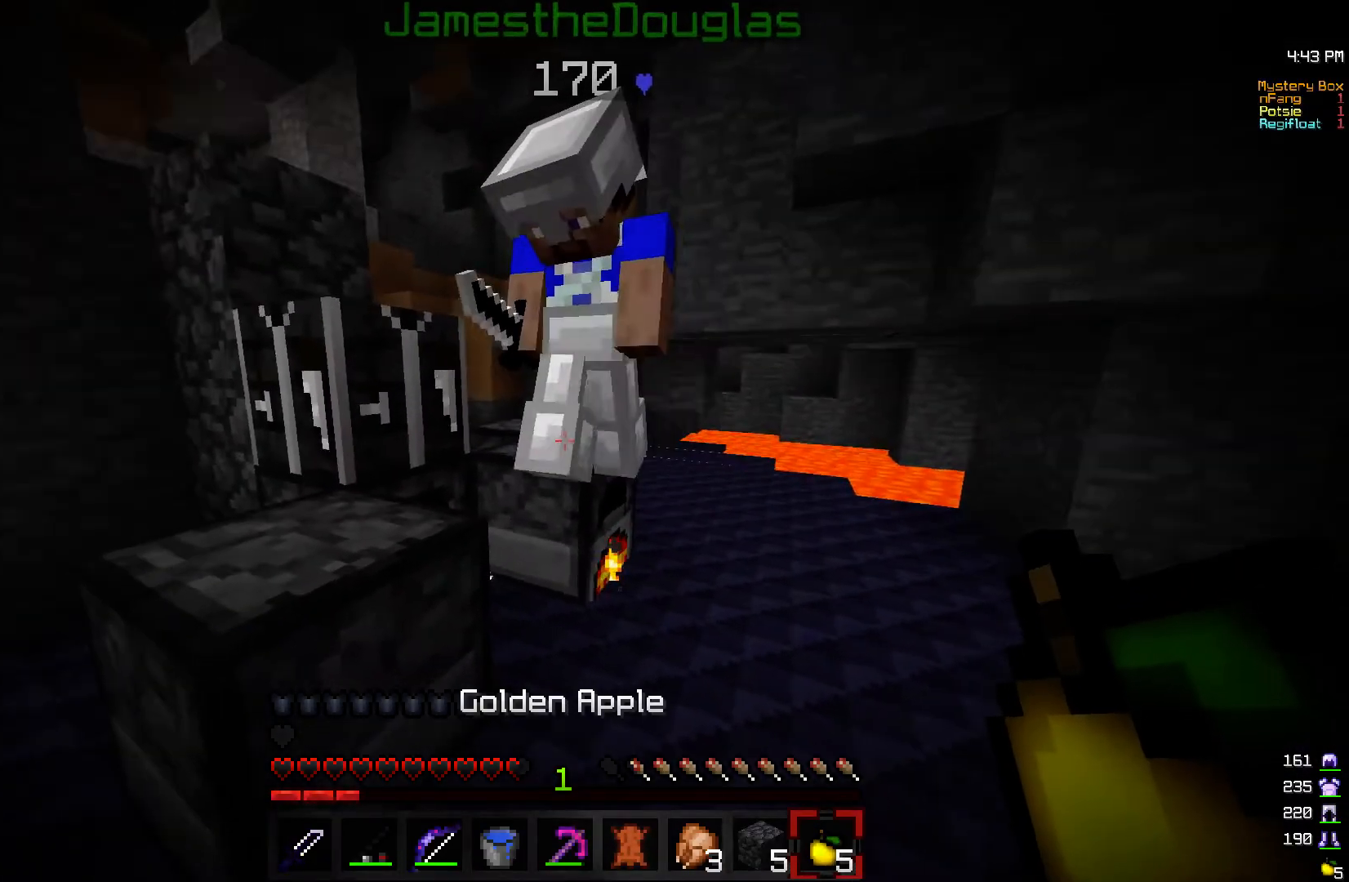
{"keys": [], "mouse": [], "events": []}
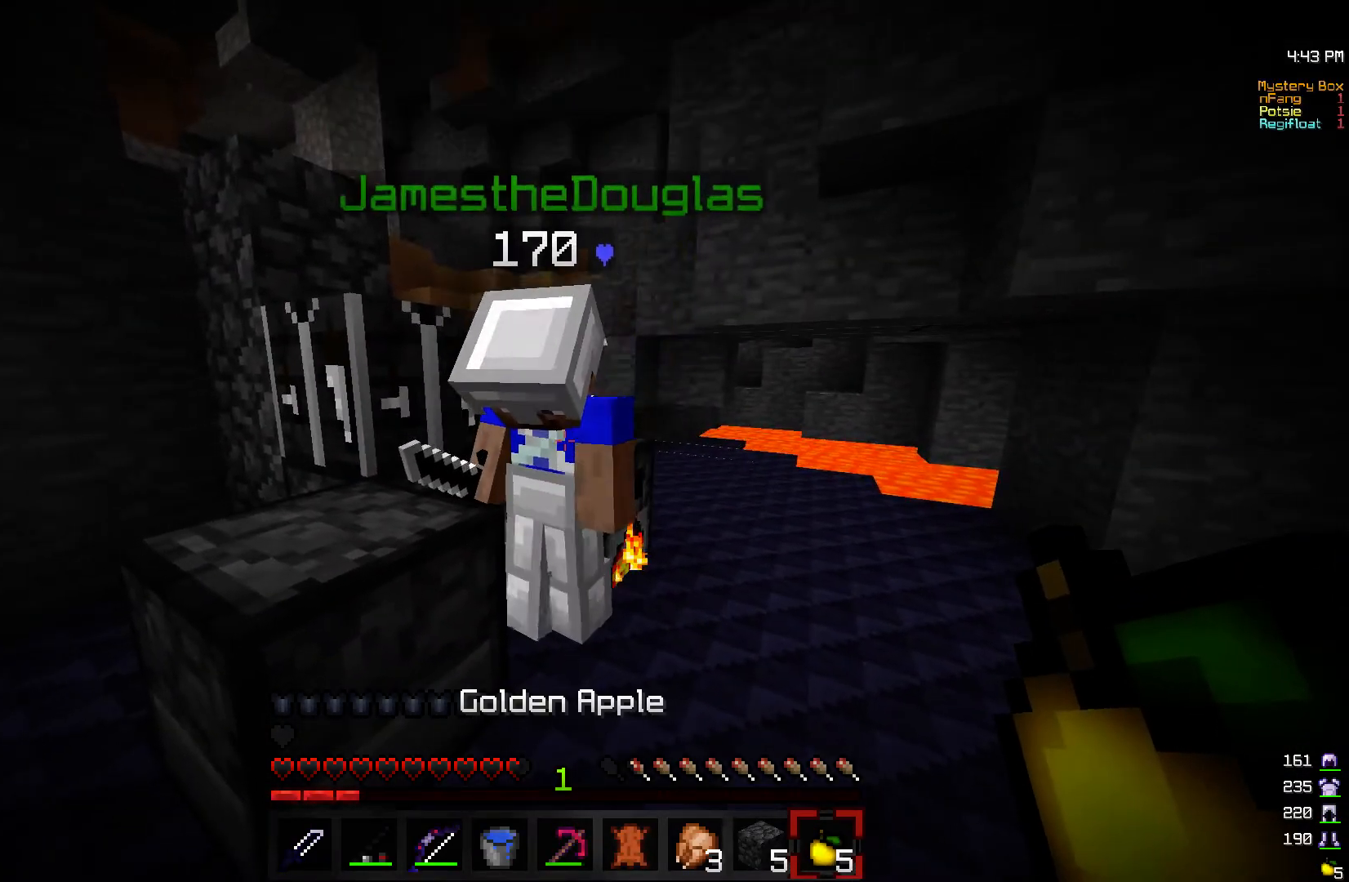
{"keys": [], "mouse": [], "events": []}
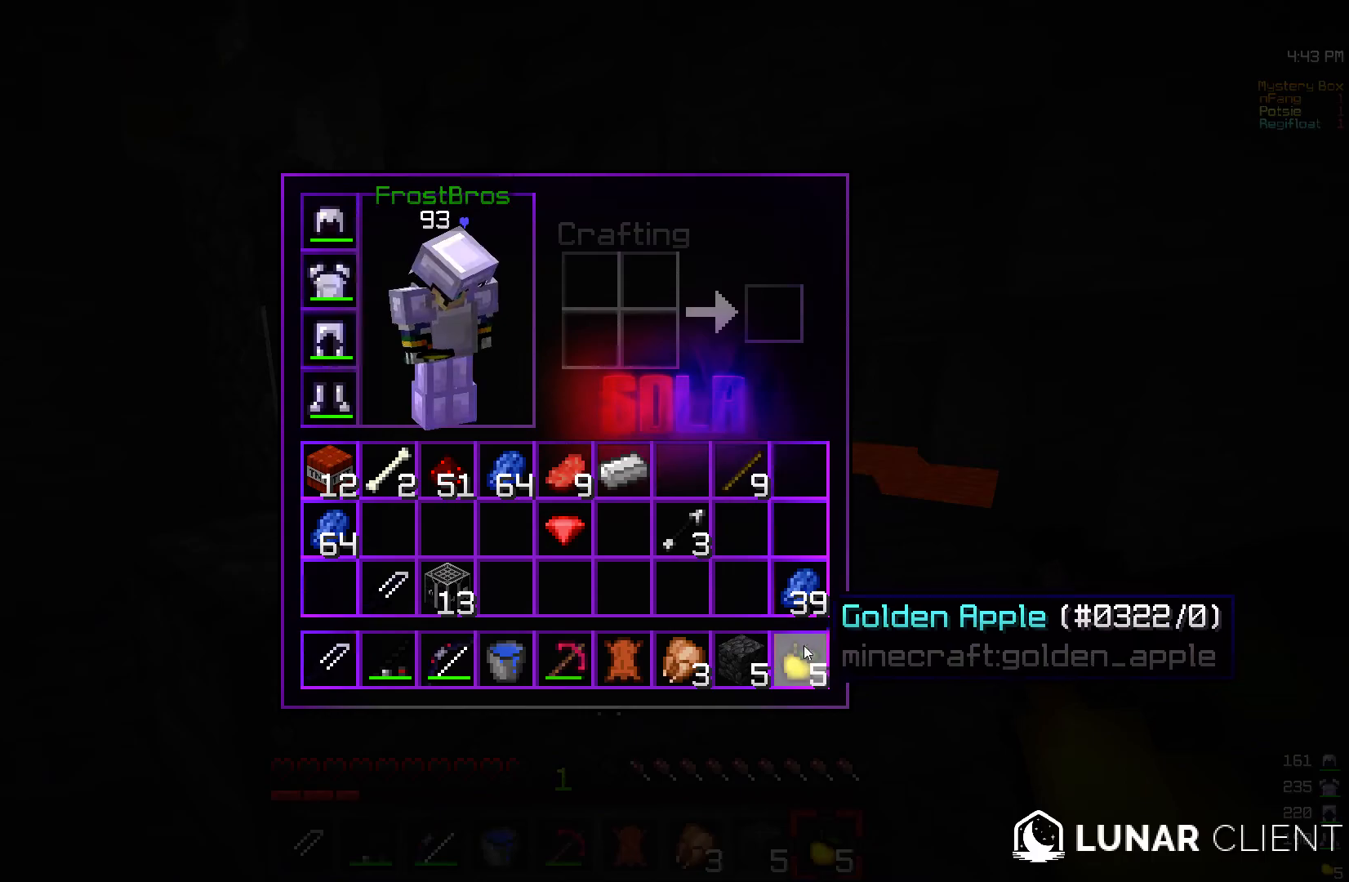
{"keys": [], "mouse": [], "events": []}
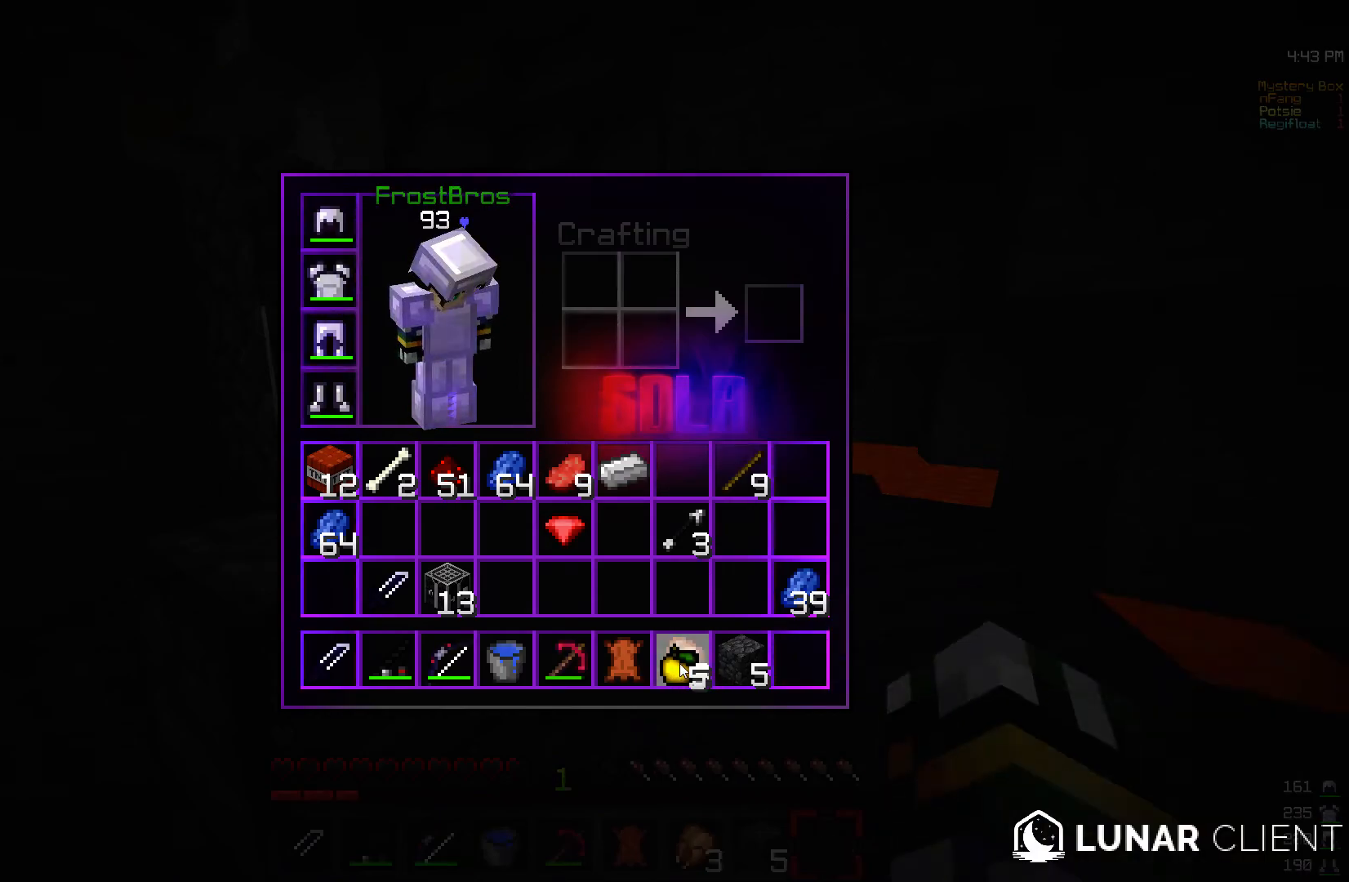
{"keys": [], "mouse": [], "events": []}
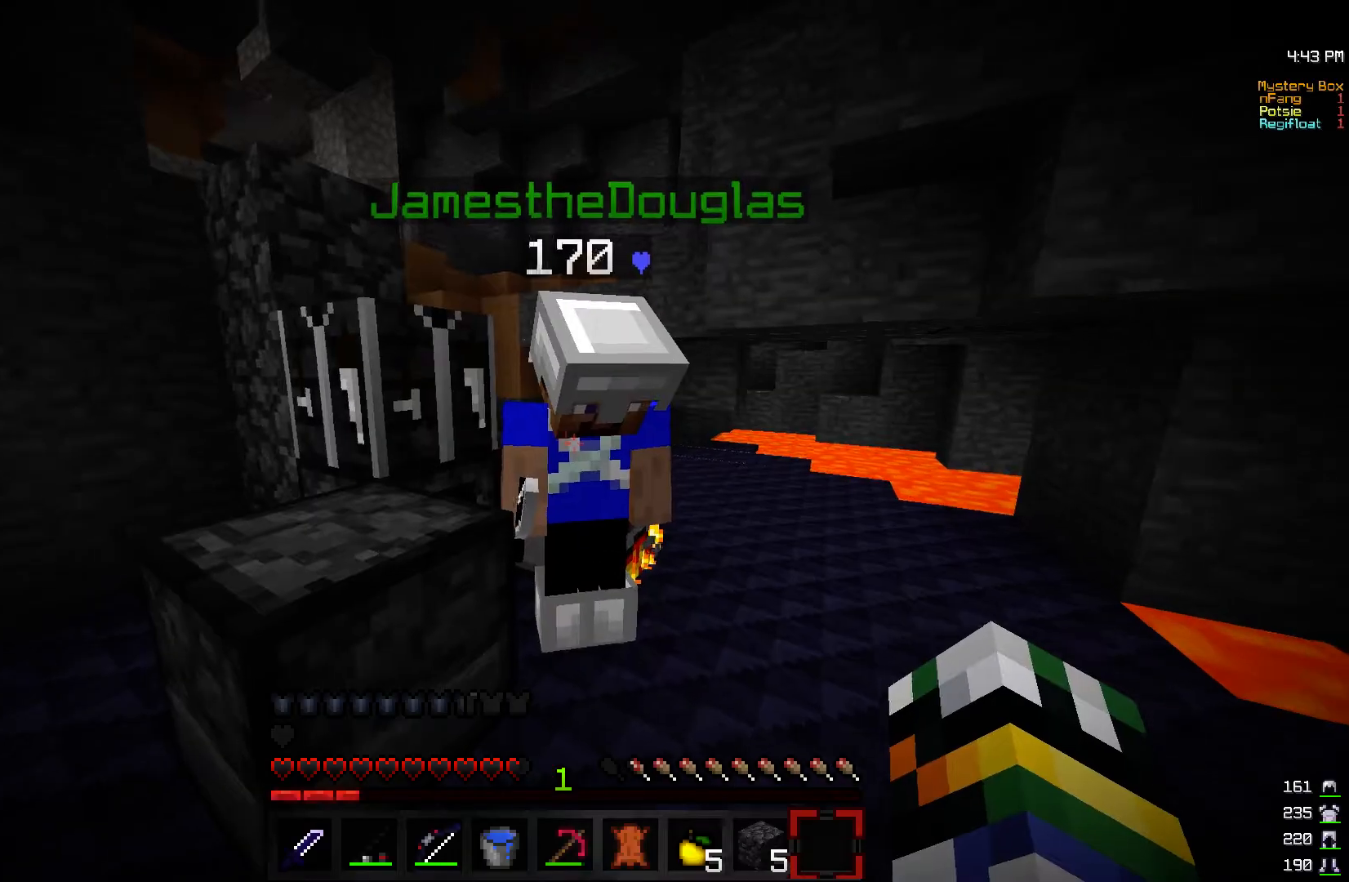
{"keys": ["d"], "mouse": [], "events": [[17, "d", "down"], [200, "d", "up"], [367, "d", "down"]]}
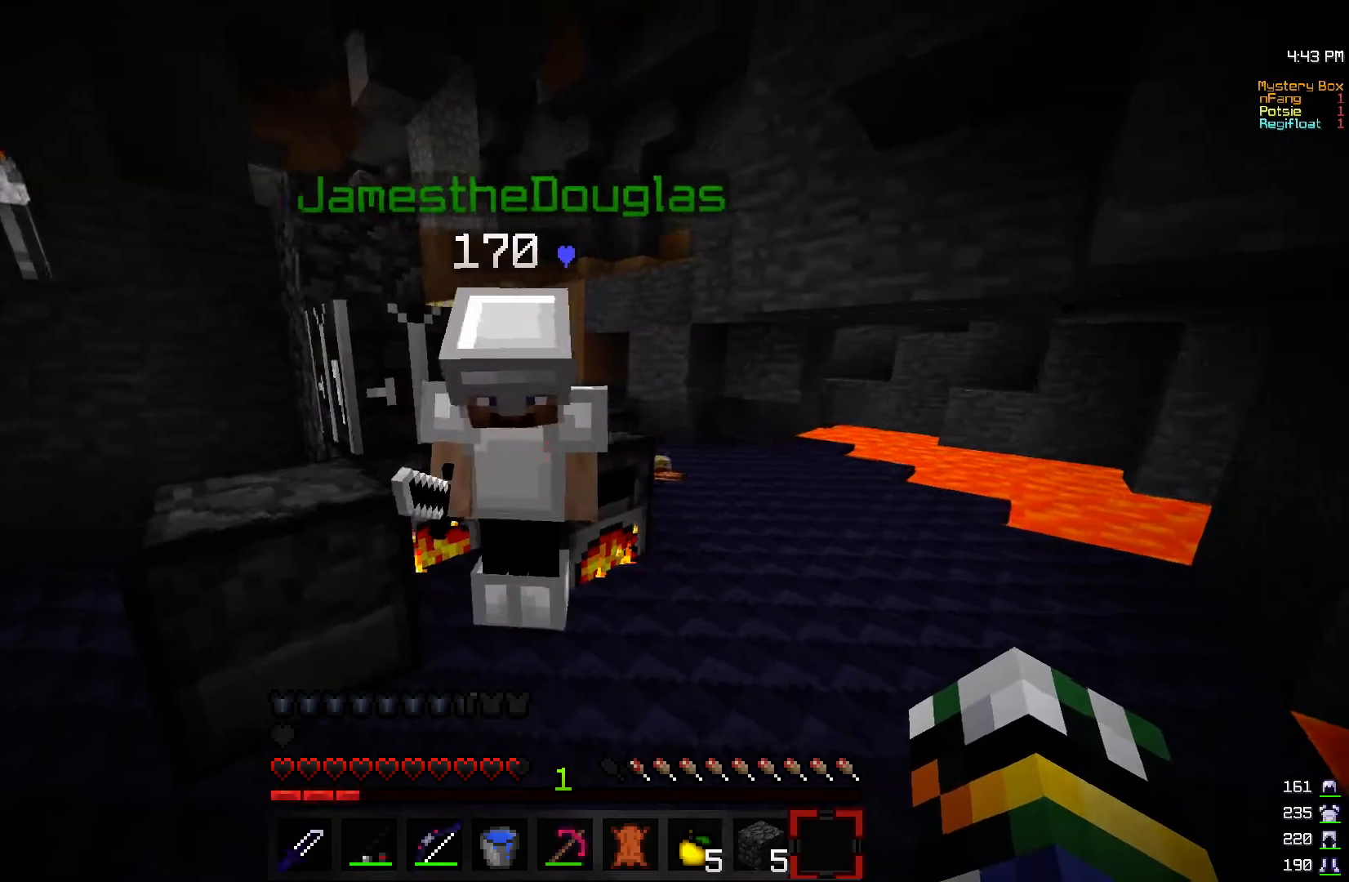
{"keys": [], "mouse": [], "events": [[67, "w", "down"], [350, "d", "up"], [400, "w", "up"]]}
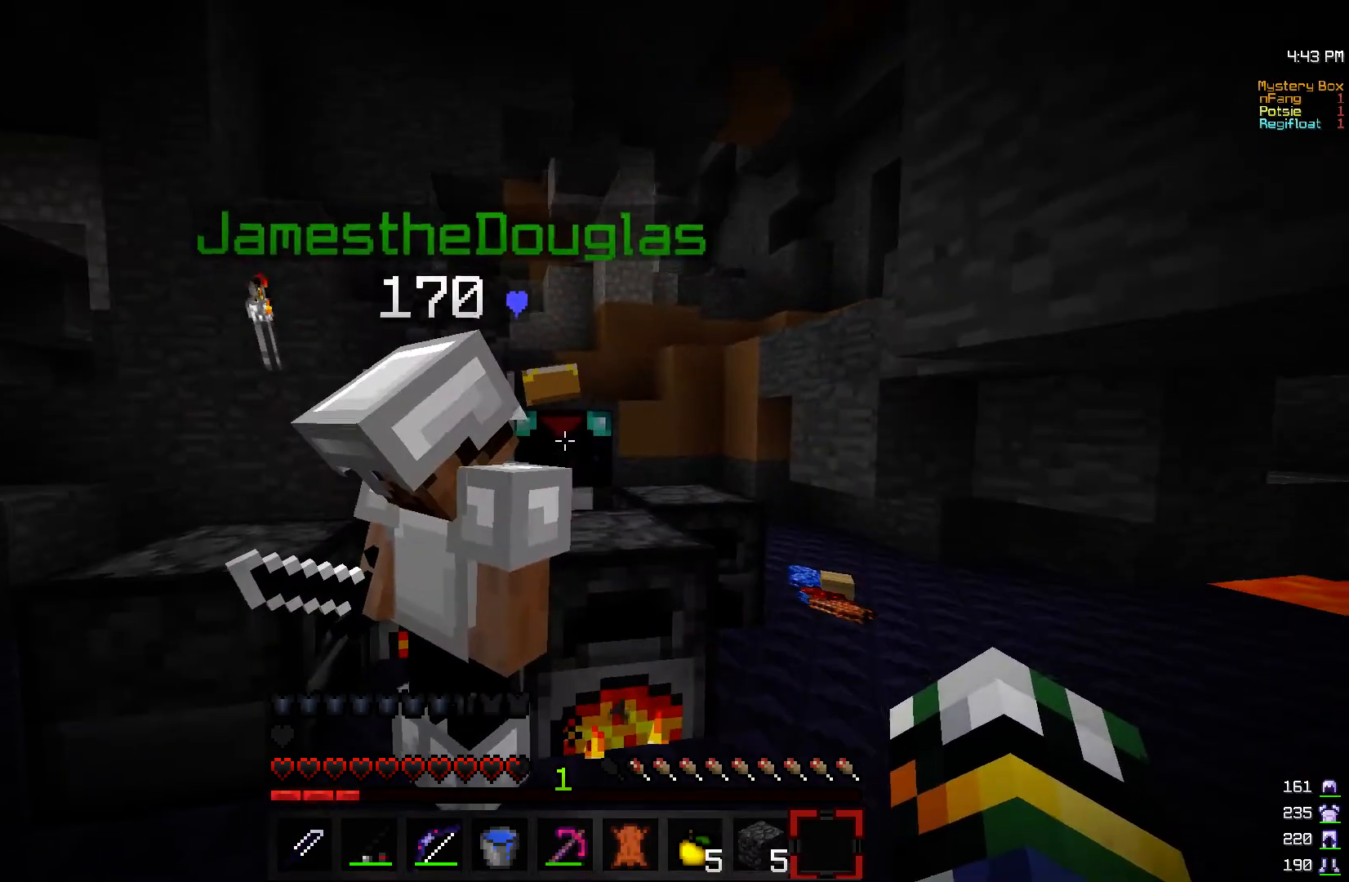
{"keys": [], "mouse": [], "events": [[67, "mouse_right", "down"], [200, "mouse_right", "up"]]}
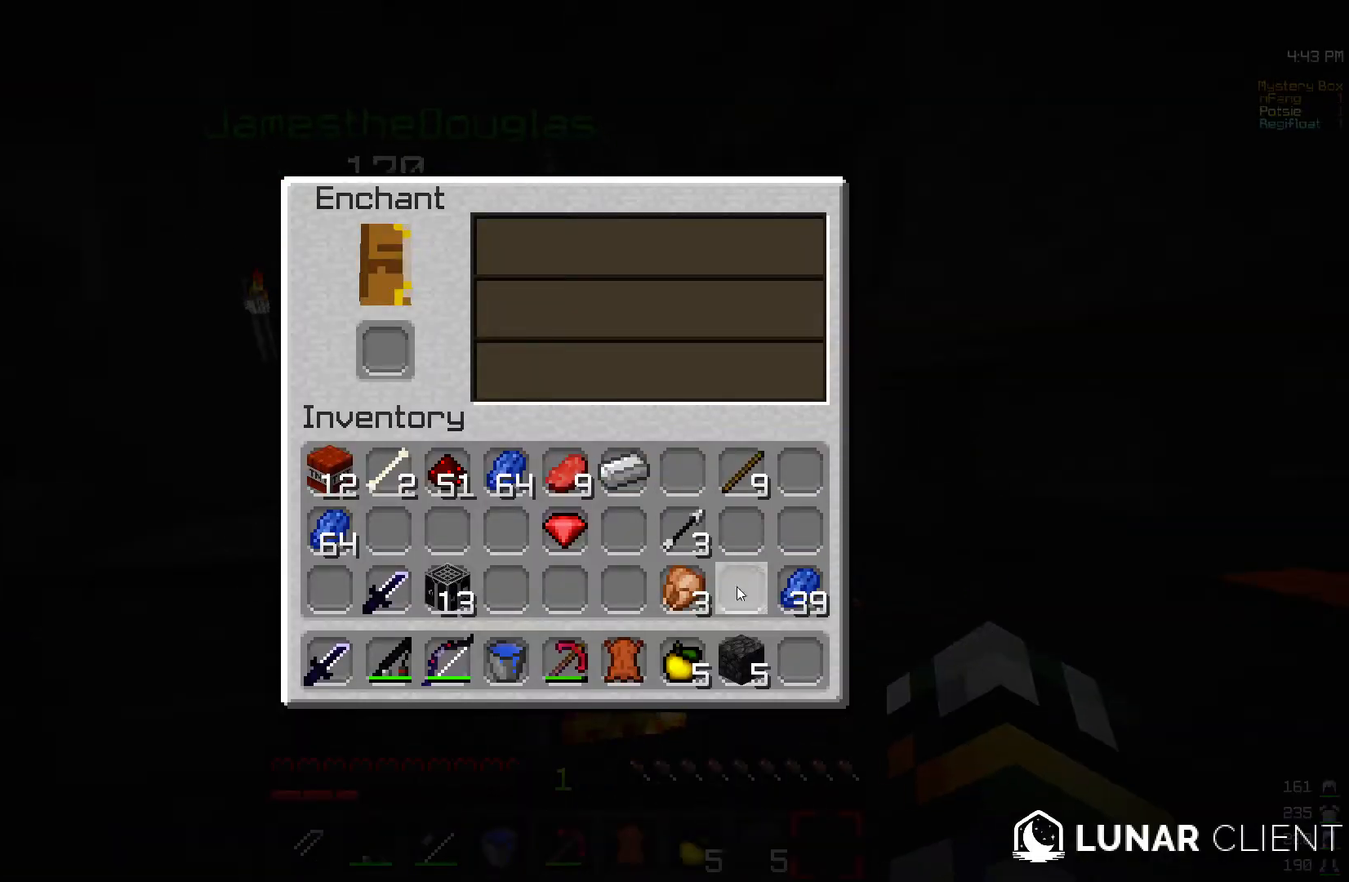
{"keys": [], "mouse": [], "events": []}
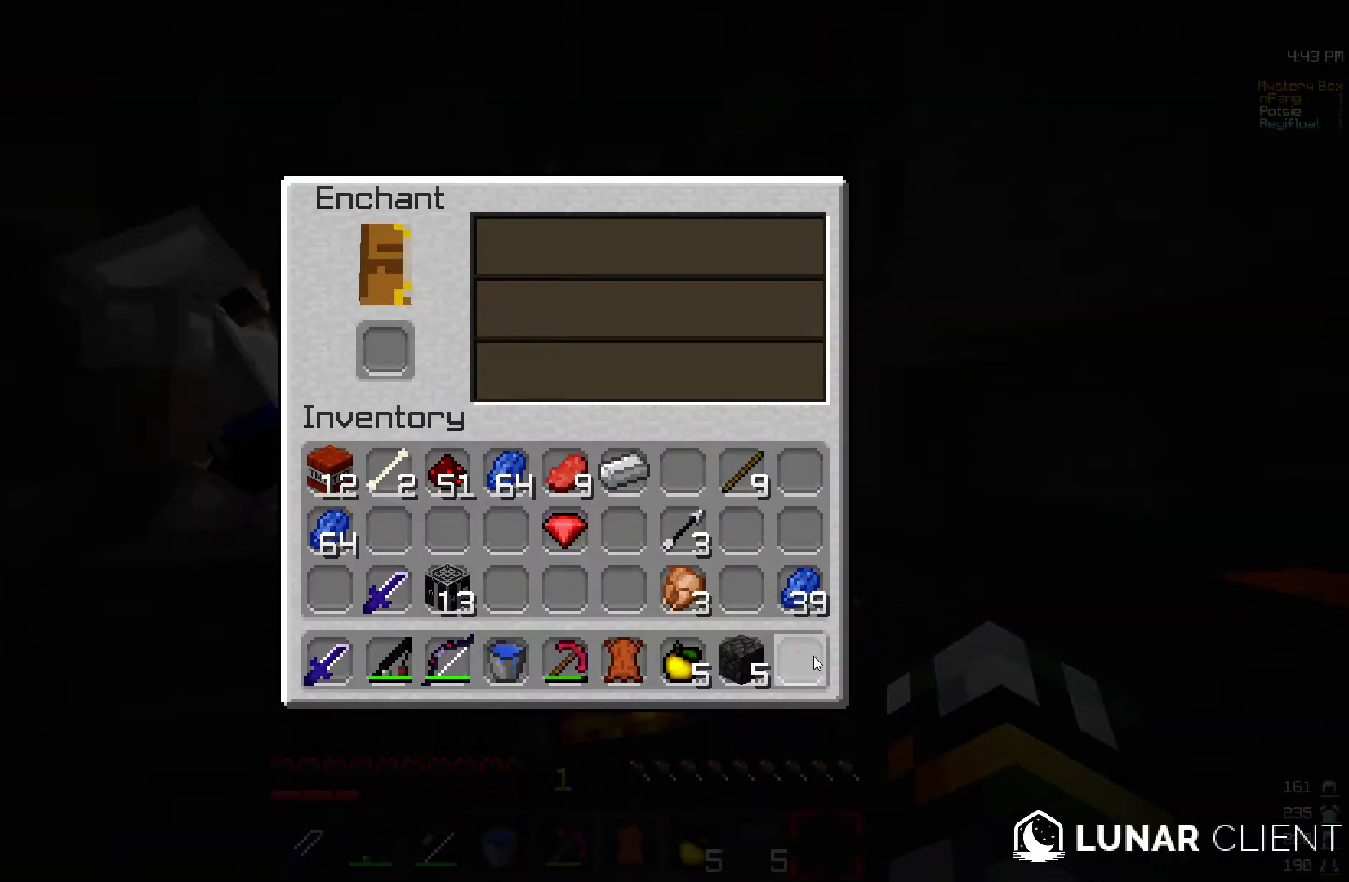
{"keys": [], "mouse": [], "events": [[267, "a", "down"], [500, "a", "up"]]}
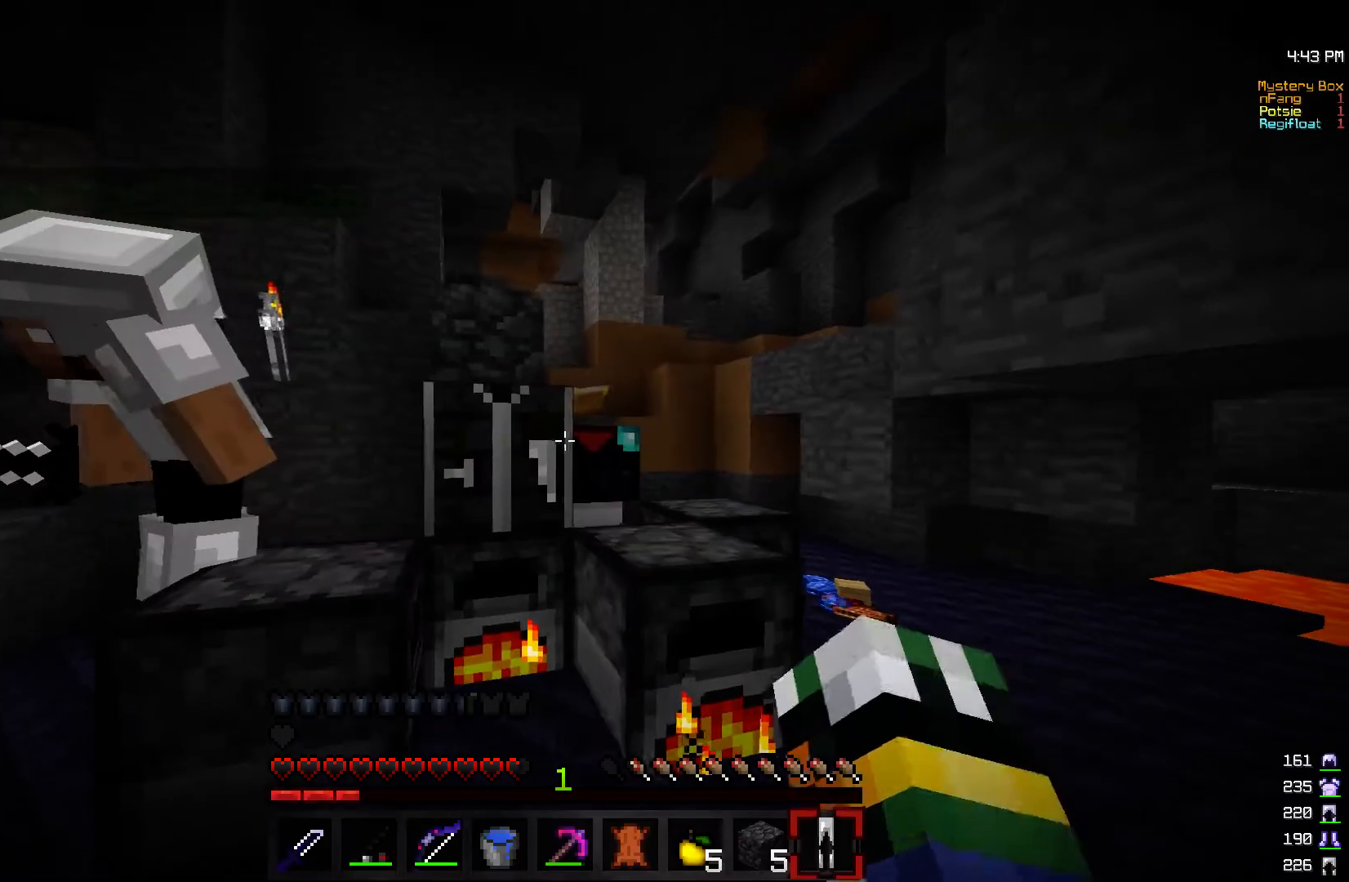
{"keys": [], "mouse": [], "events": [[117, "mouse_right", "down"], [250, "mouse_right", "up"]]}
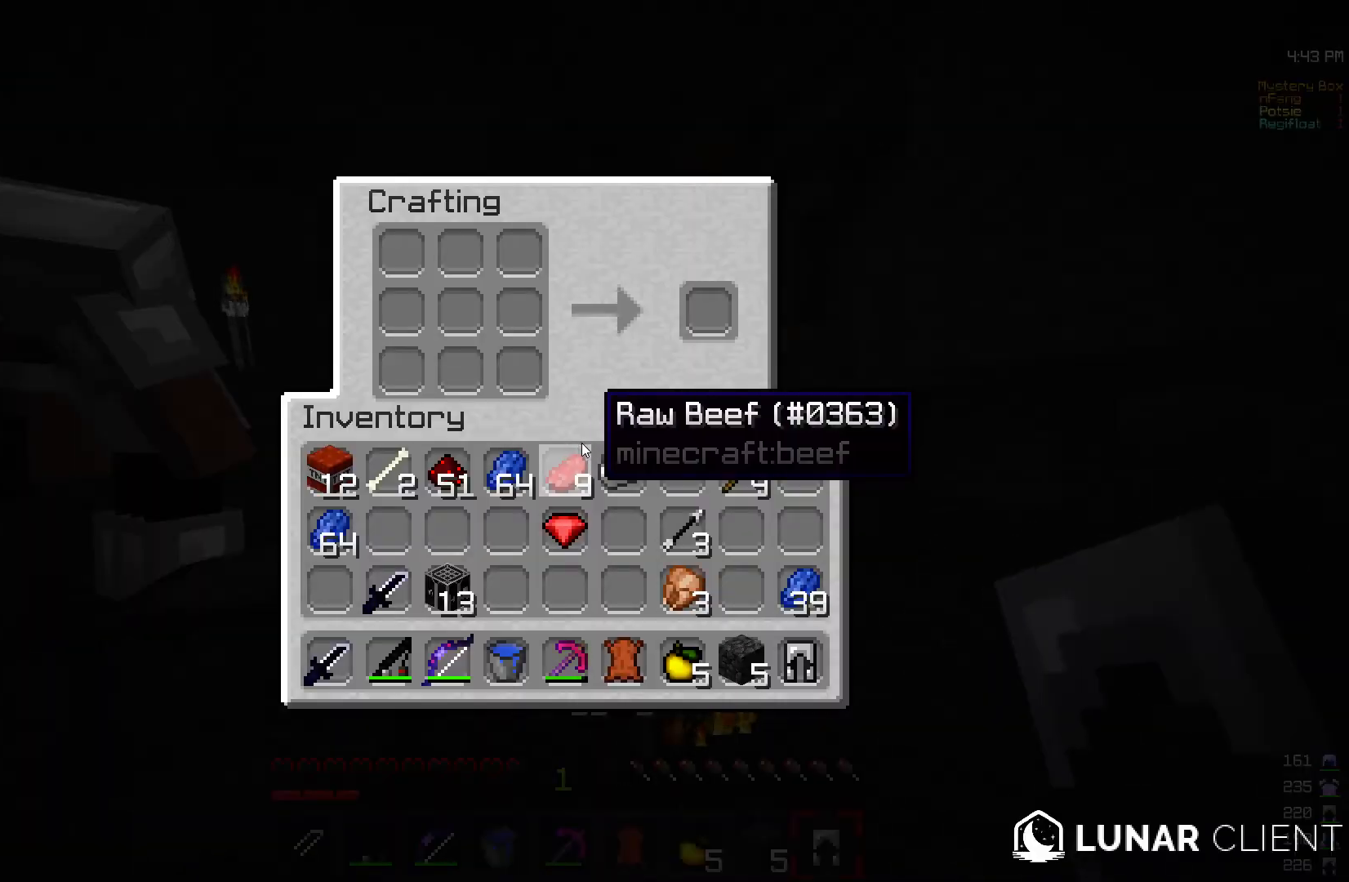
{"keys": ["w"], "mouse": [], "events": [[467, "w", "down"]]}
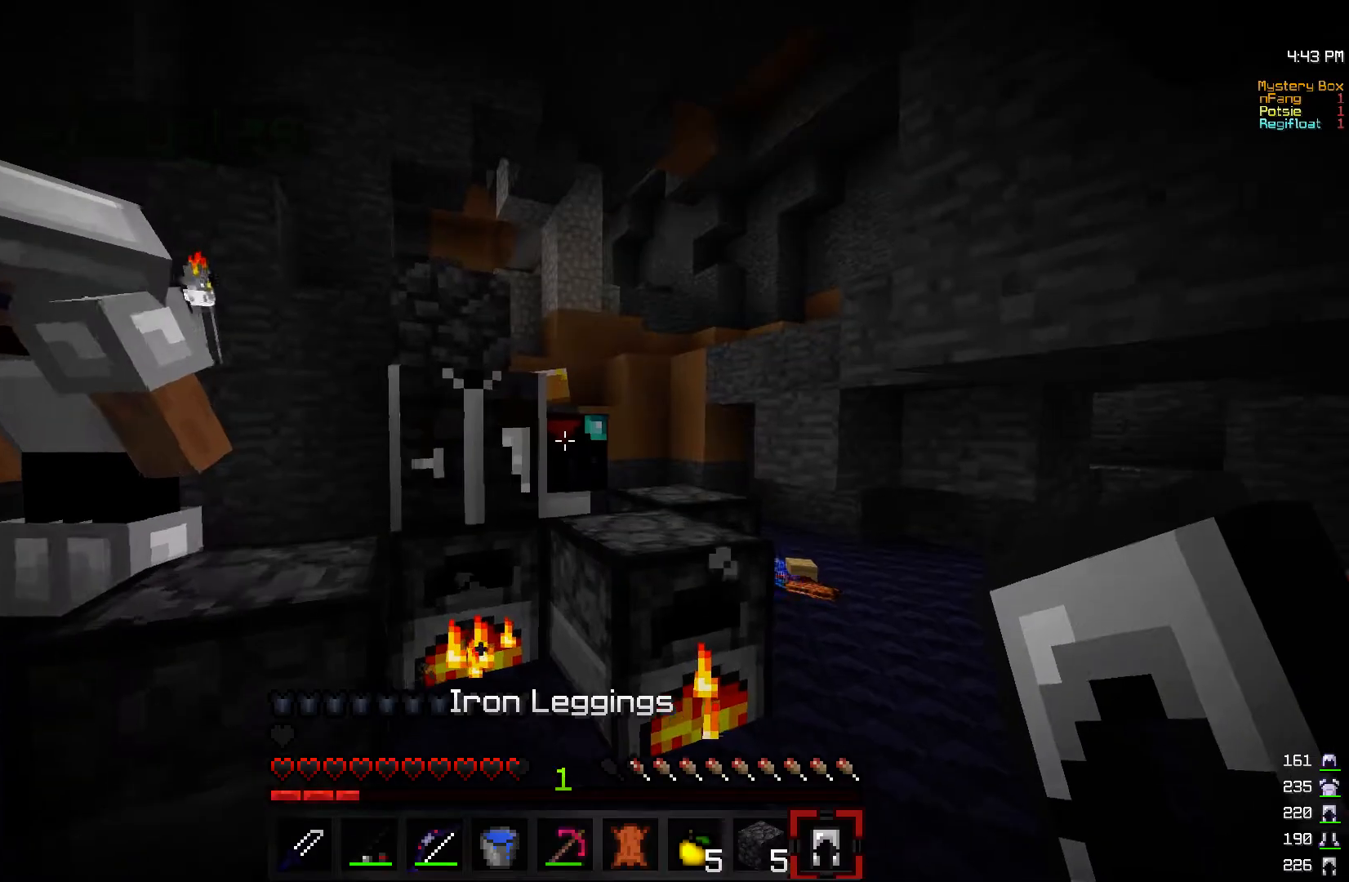
{"keys": [], "mouse": [], "events": [[117, "mouse_right", "down"], [200, "w", "up"], [250, "mouse_right", "up"]]}
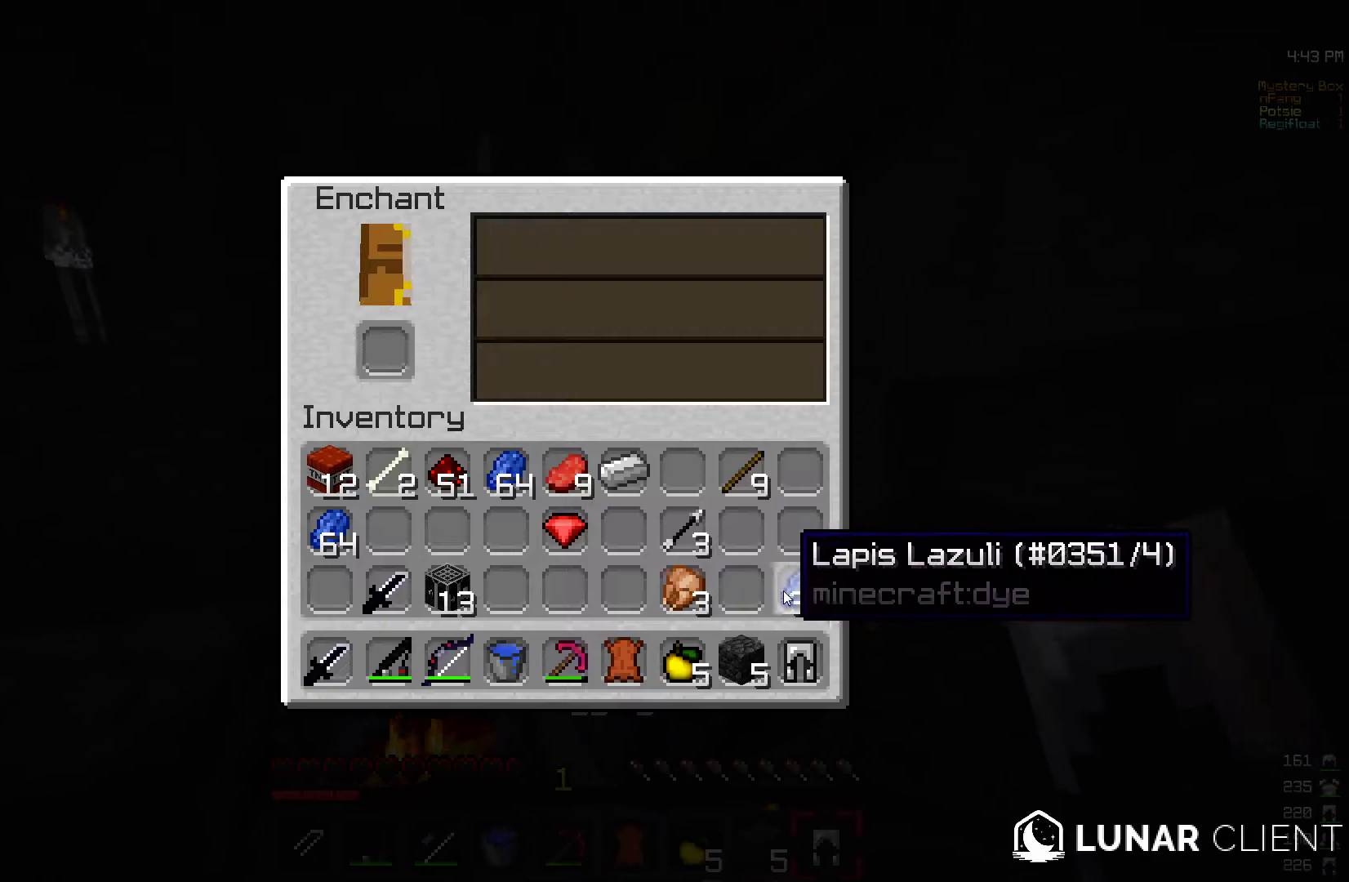
{"keys": [], "mouse": [], "events": []}
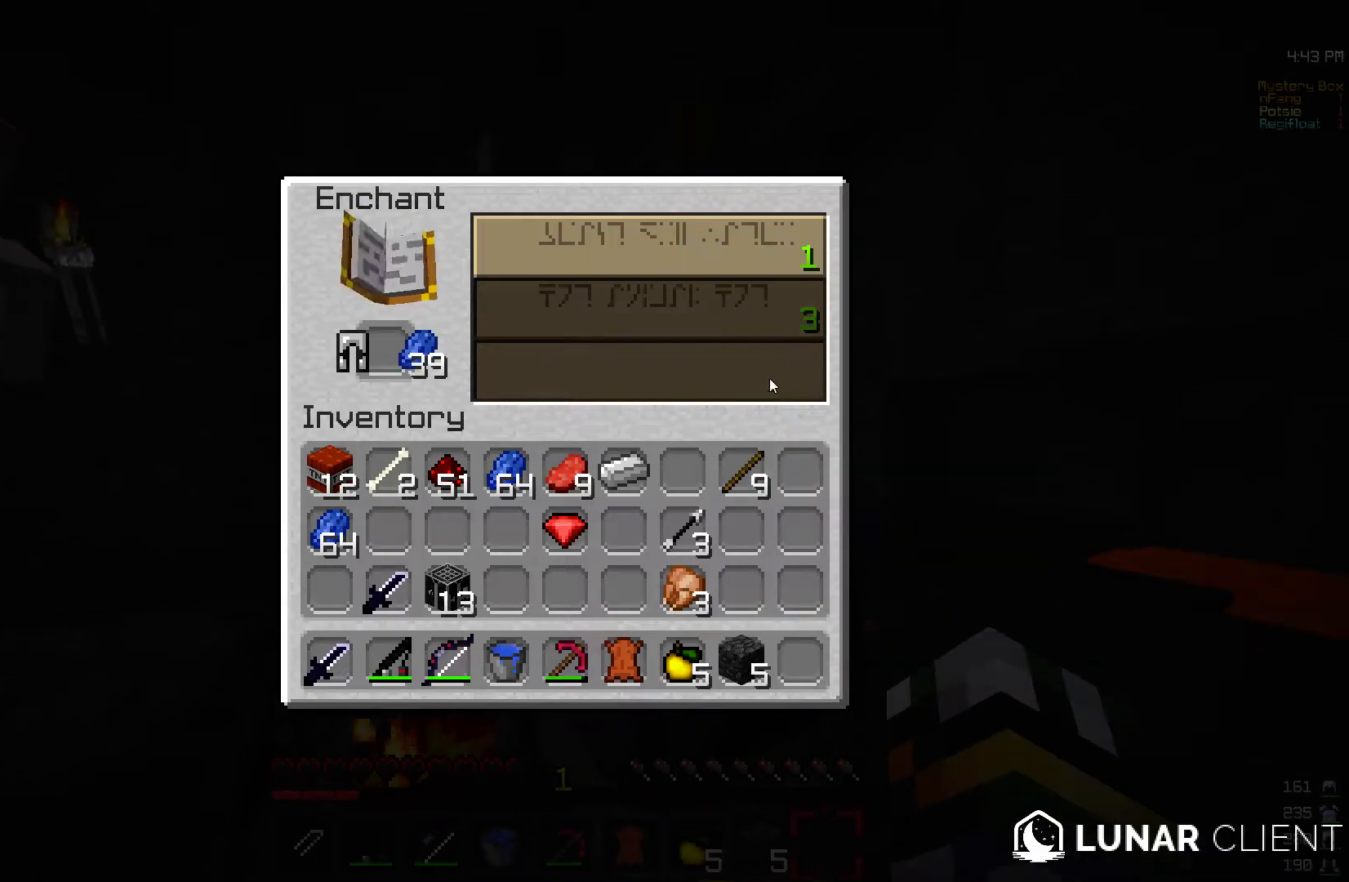
{"keys": [], "mouse": [], "events": []}
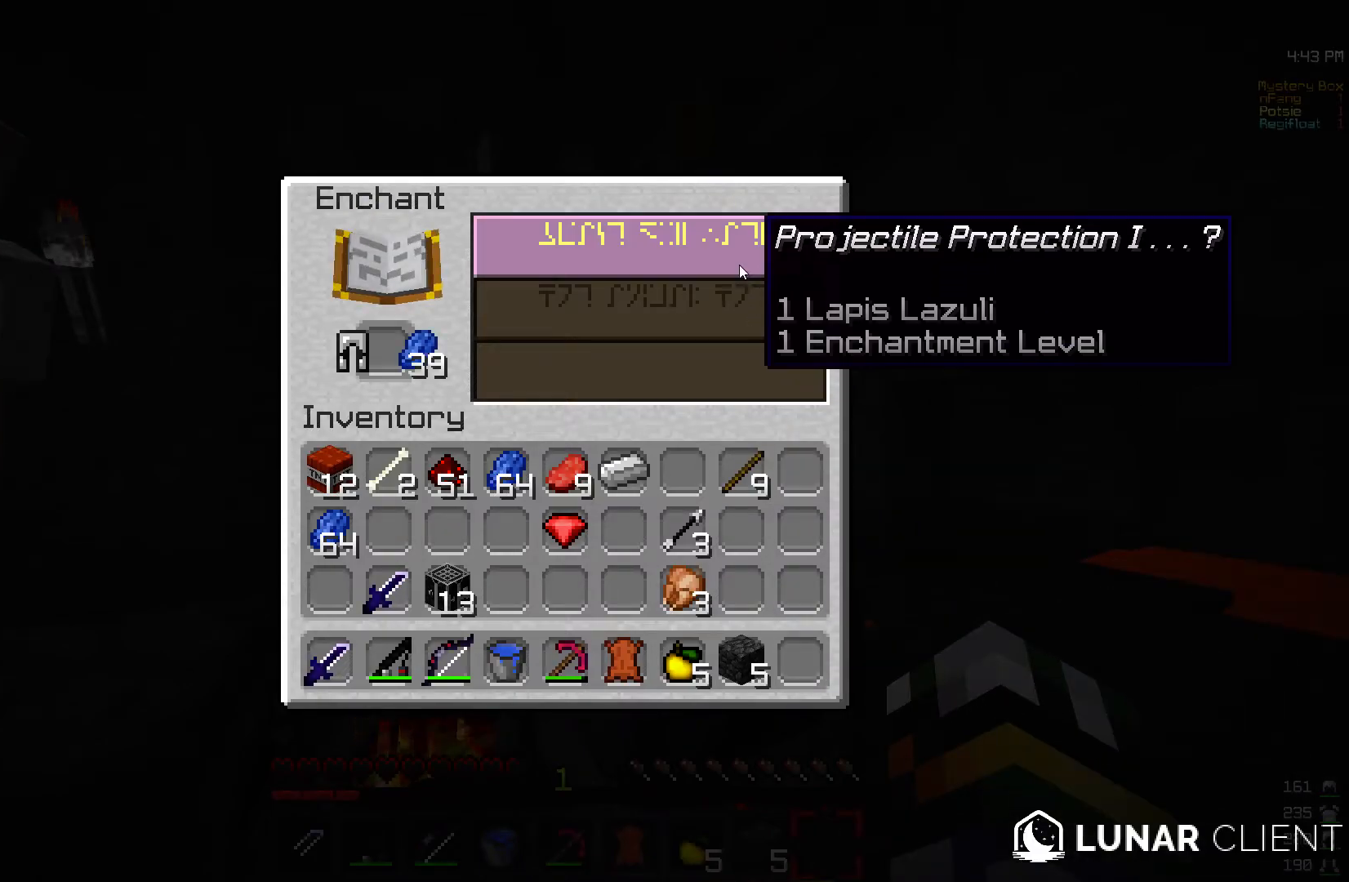
{"keys": [], "mouse": [], "events": []}
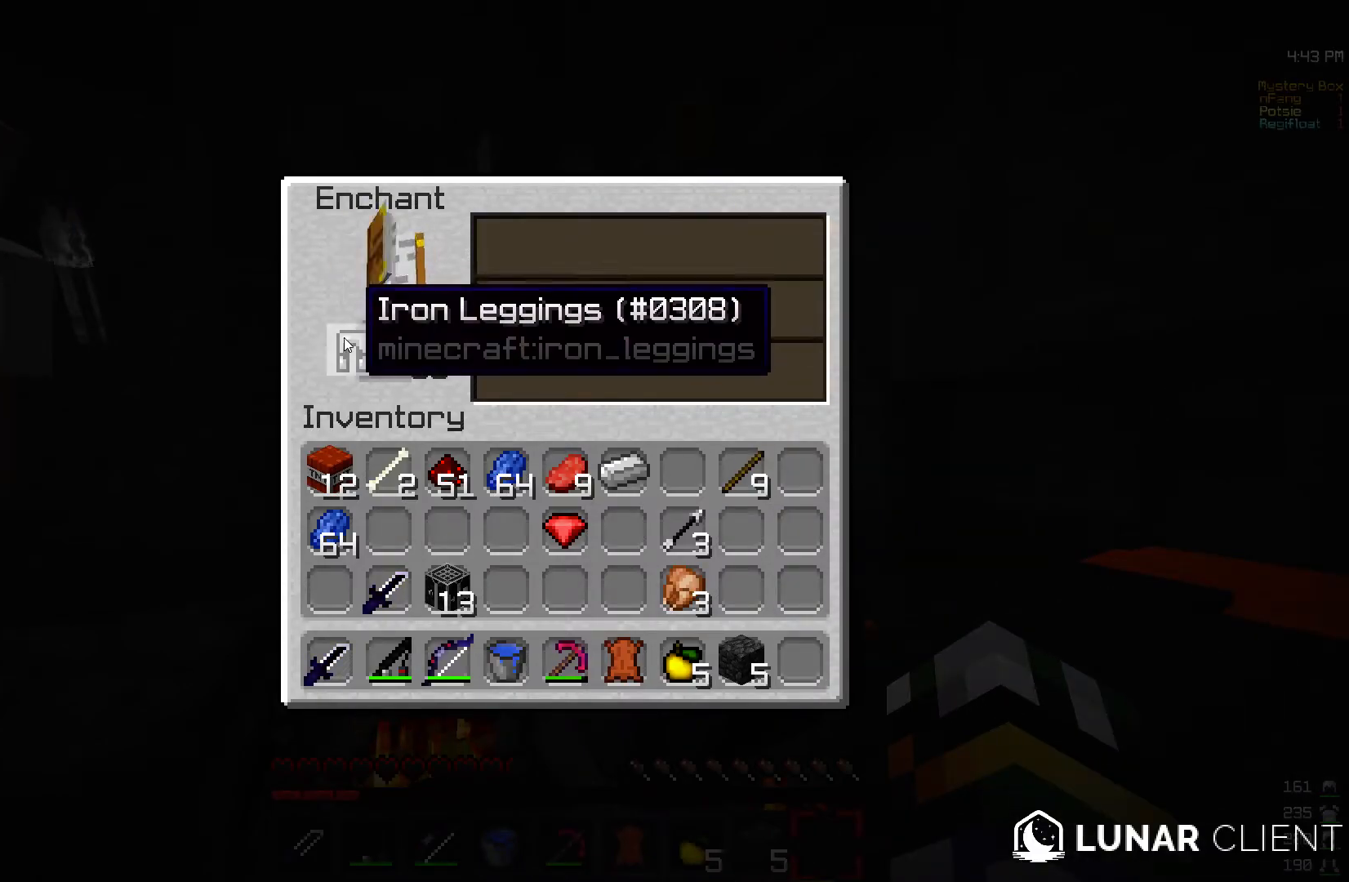
{"keys": [], "mouse": [], "events": []}
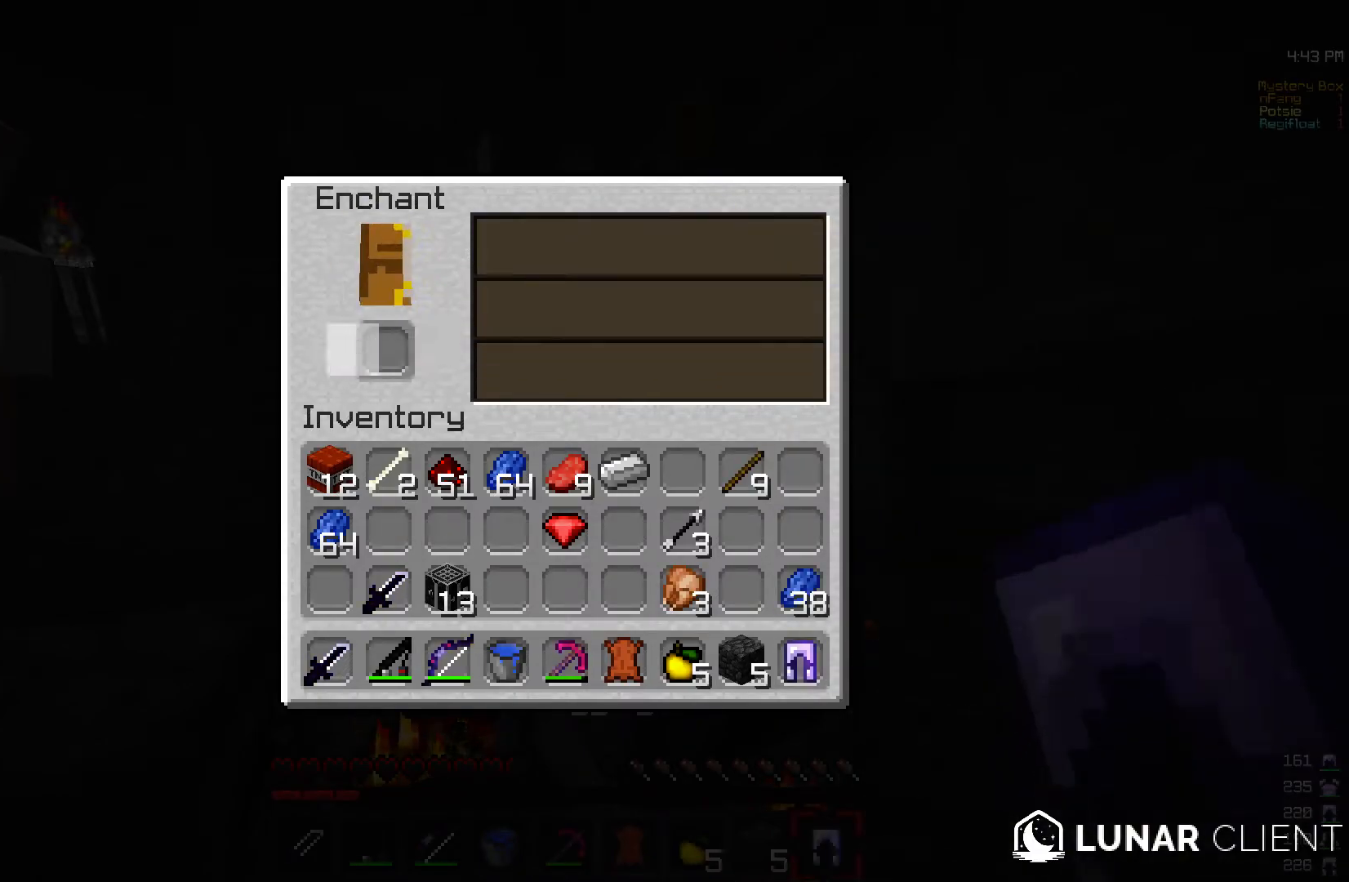
{"keys": ["a"], "mouse": [], "events": [[467, "a", "down"]]}
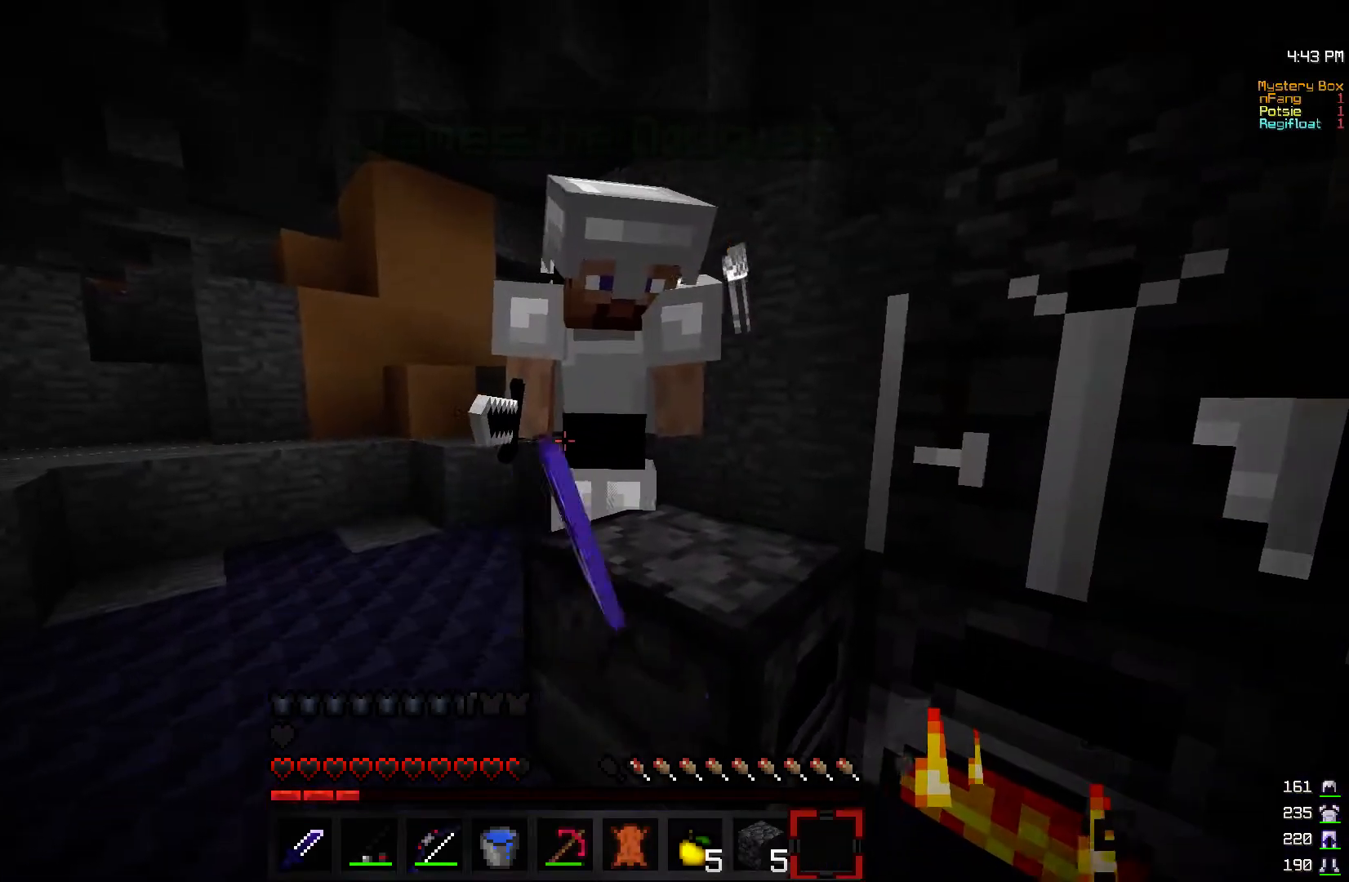
{"keys": ["w"], "mouse": [], "events": [[67, "w", "down"], [200, "a", "up"]]}